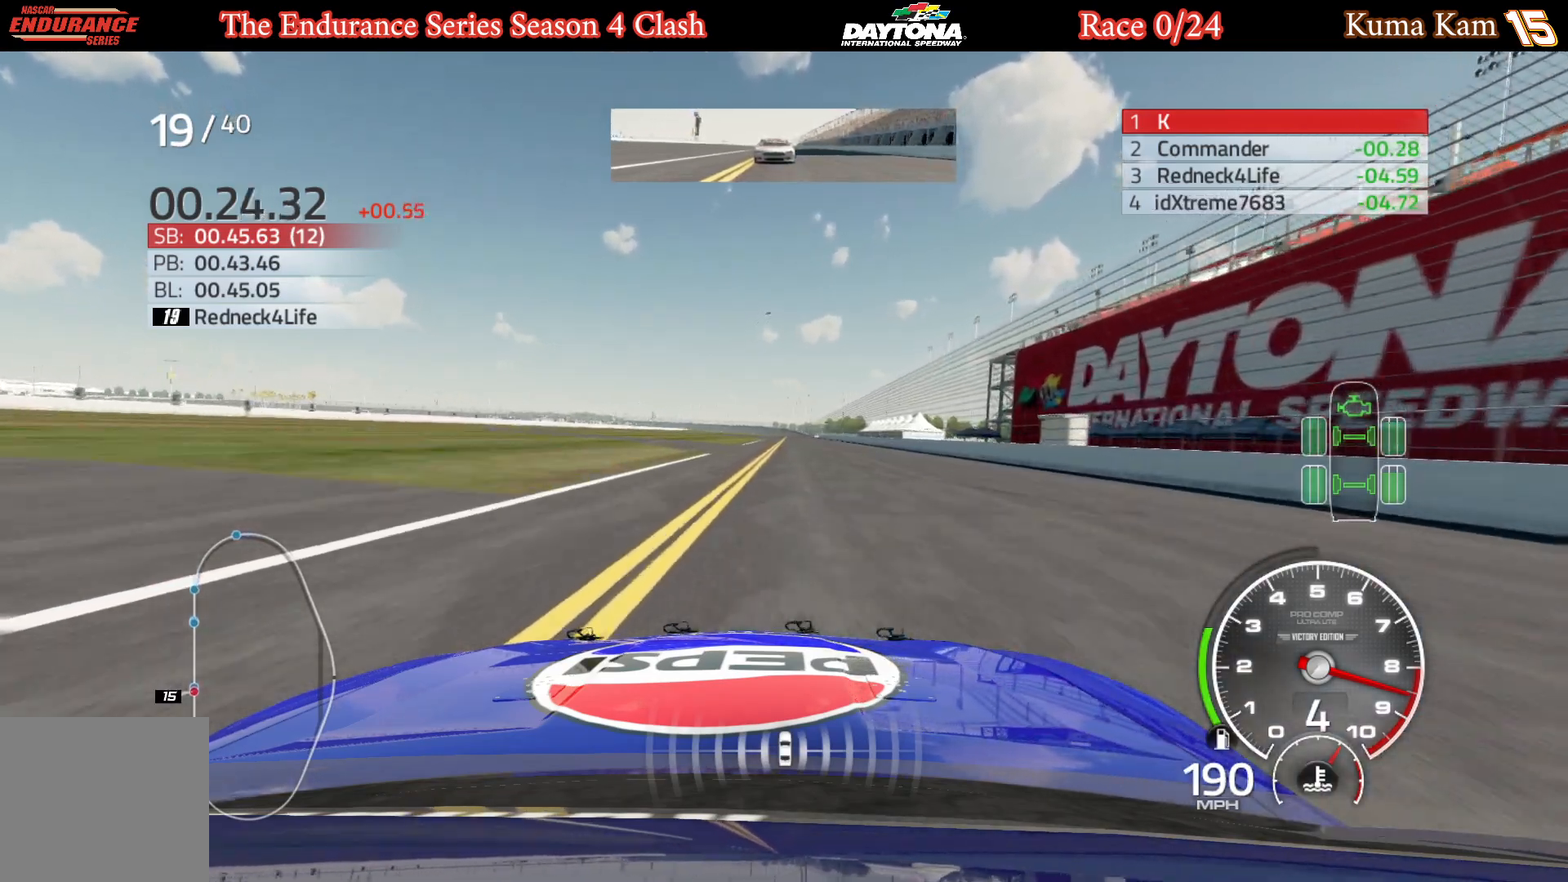
Gameplay with a controller (Xbox layout); each line is a JSON object with the inputs held at the frame after it. "events" lists button and stick changes between this image and that frame as [ms after this image, input, new state], when the widget could be followed in between.
{"buttons": ["R2"], "left_stick": "center", "right_stick": "center", "events": [[333, "left_stick", "right"], [417, "left_stick", "center"]]}
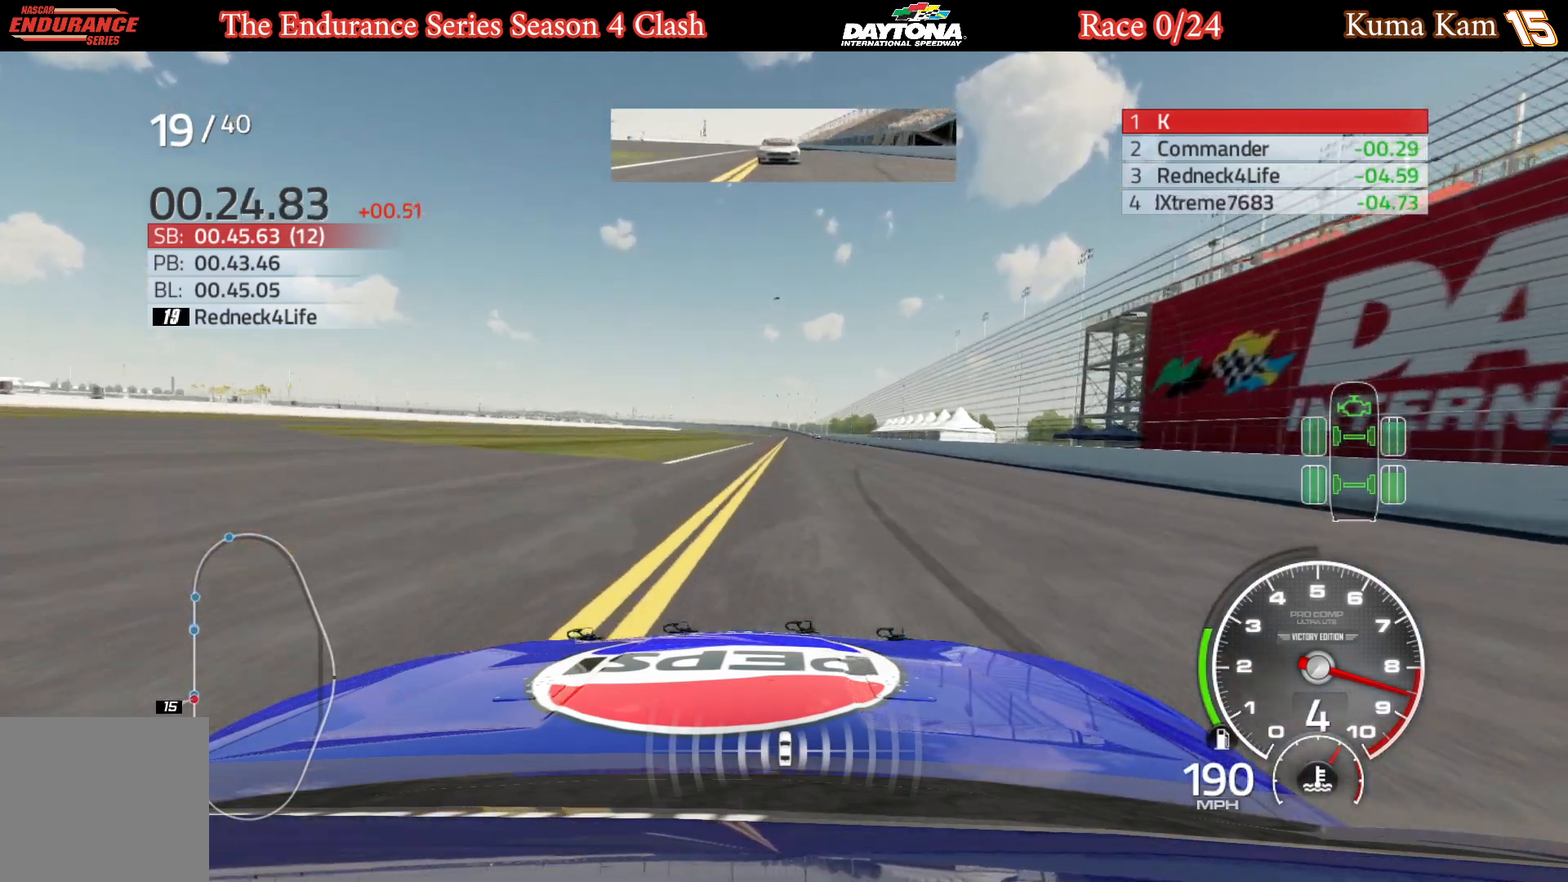
{"buttons": ["R2"], "left_stick": "center", "right_stick": "center", "events": [[133, "left_stick", "right"], [250, "left_stick", "center"]]}
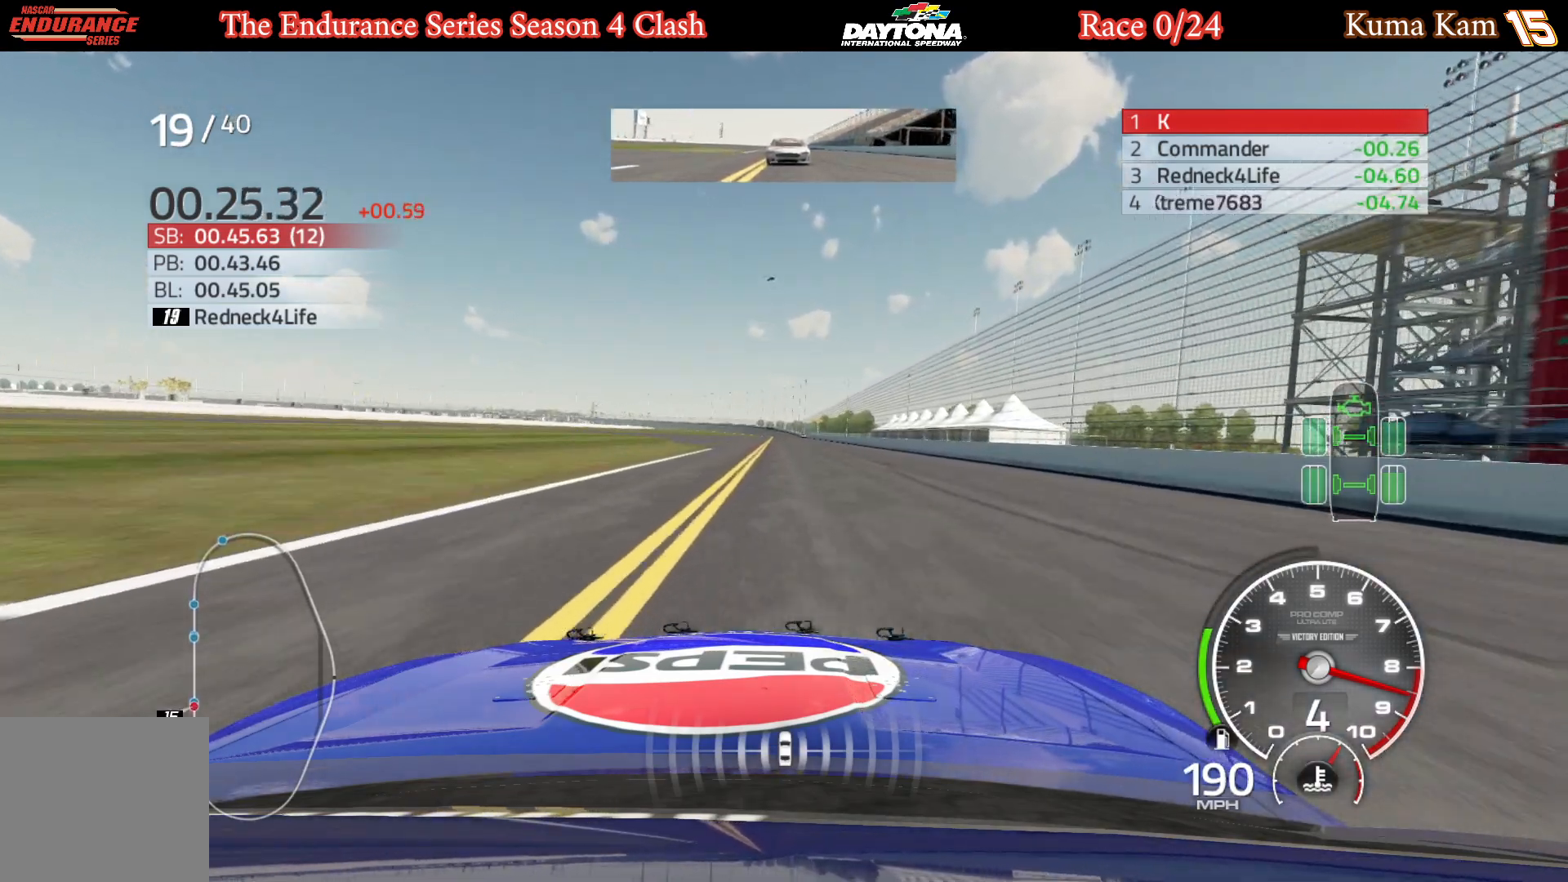
{"buttons": ["R2"], "left_stick": "center", "right_stick": "center", "events": [[200, "left_stick", "left"], [300, "left_stick", "center"]]}
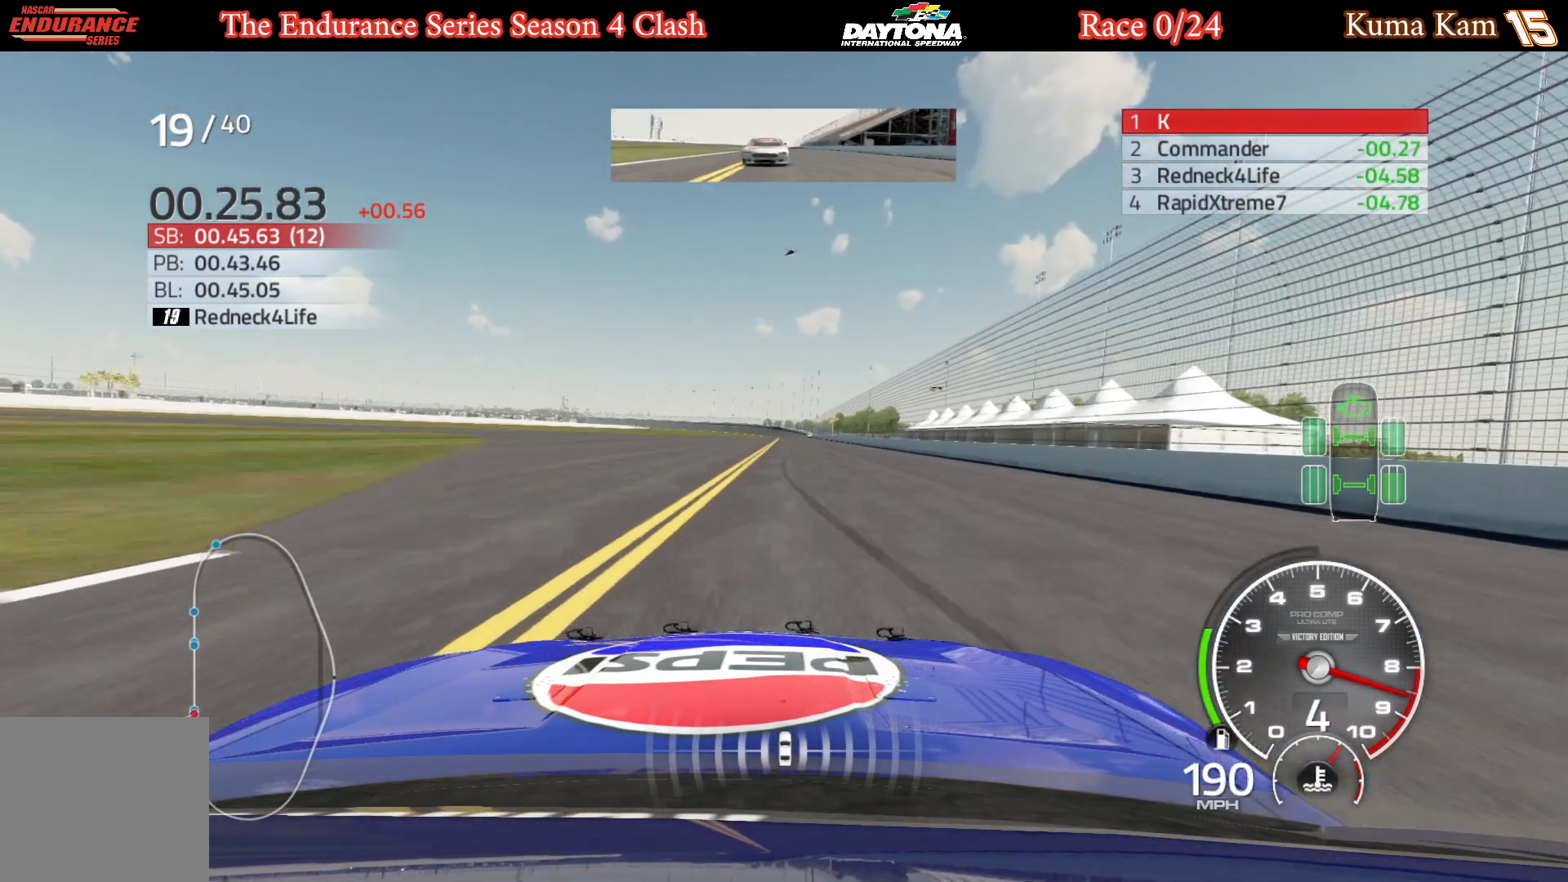
{"buttons": ["R2"], "left_stick": "center", "right_stick": "center", "events": [[317, "left_stick", "right"], [417, "left_stick", "center"]]}
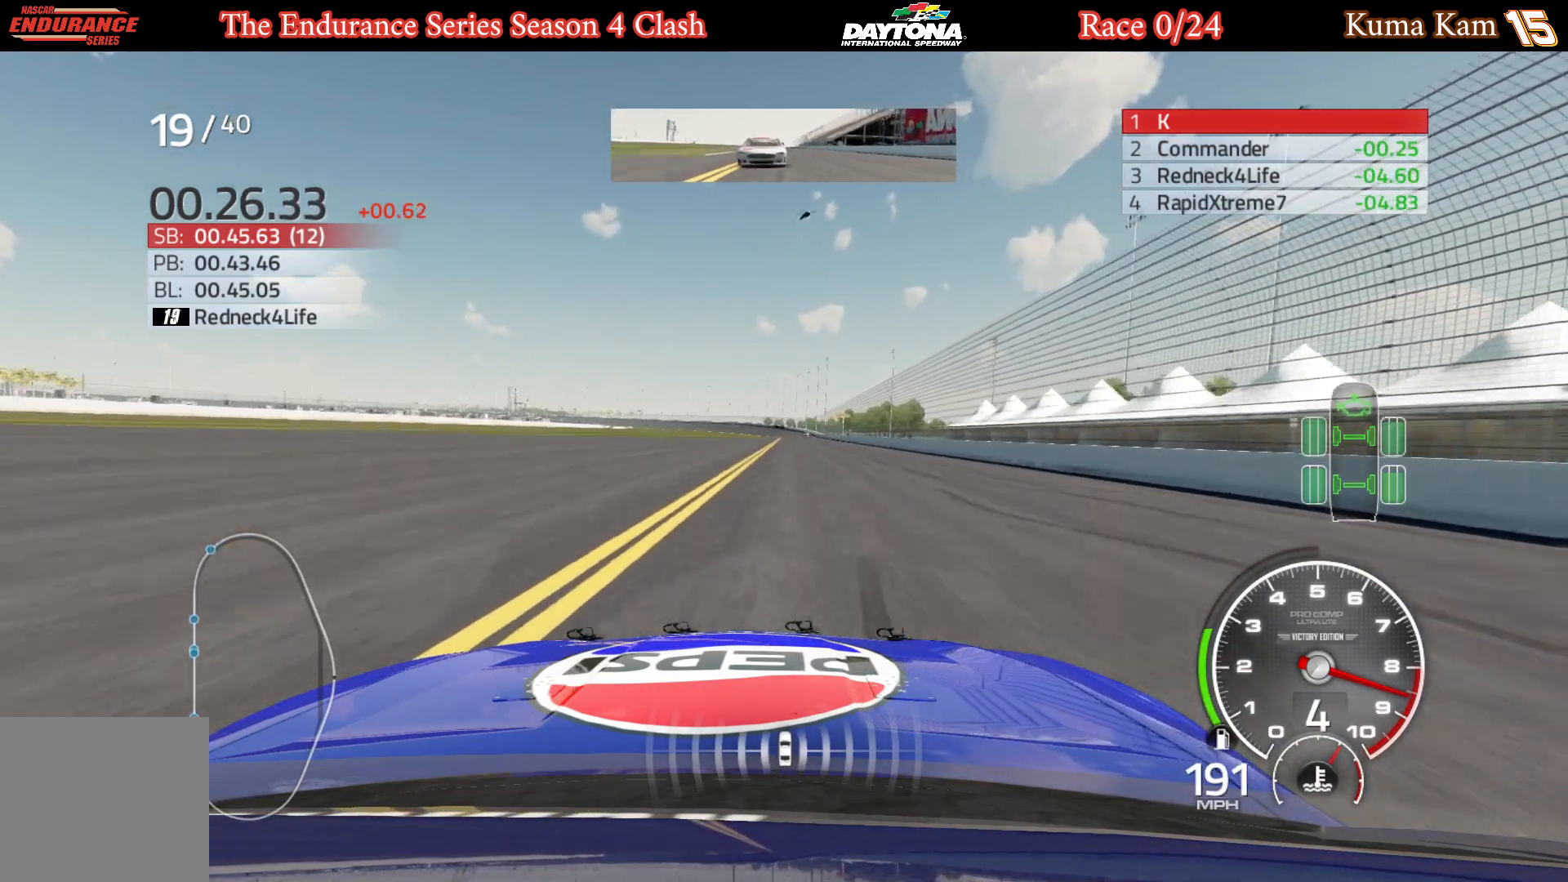
{"buttons": ["R2"], "left_stick": "center", "right_stick": "center", "events": [[400, "left_stick", "right"], [483, "left_stick", "center"]]}
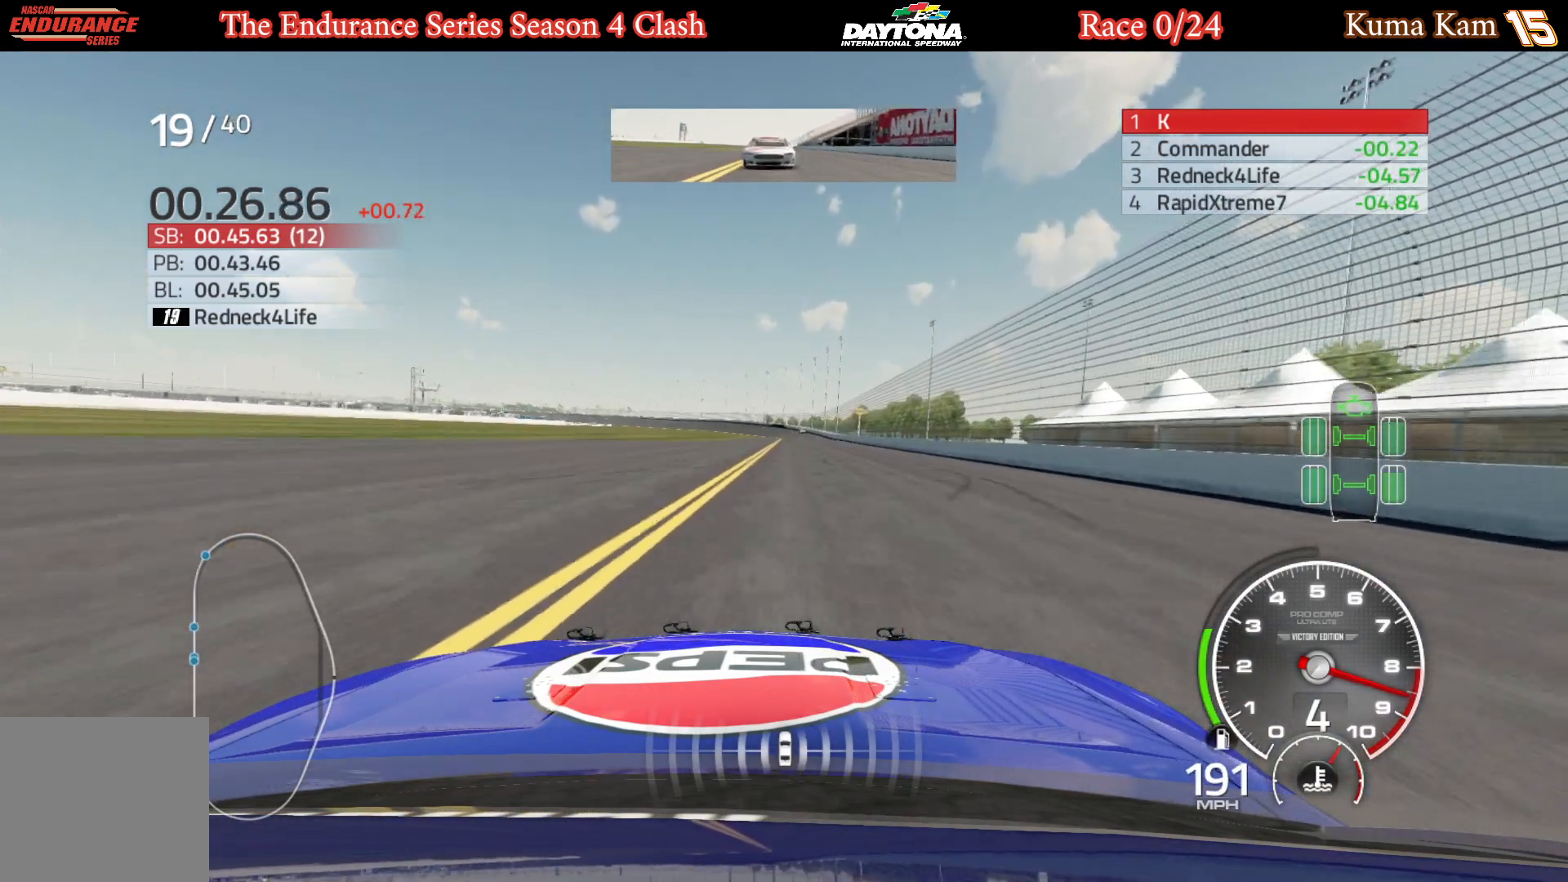
{"buttons": ["R2"], "left_stick": "center", "right_stick": "center", "events": []}
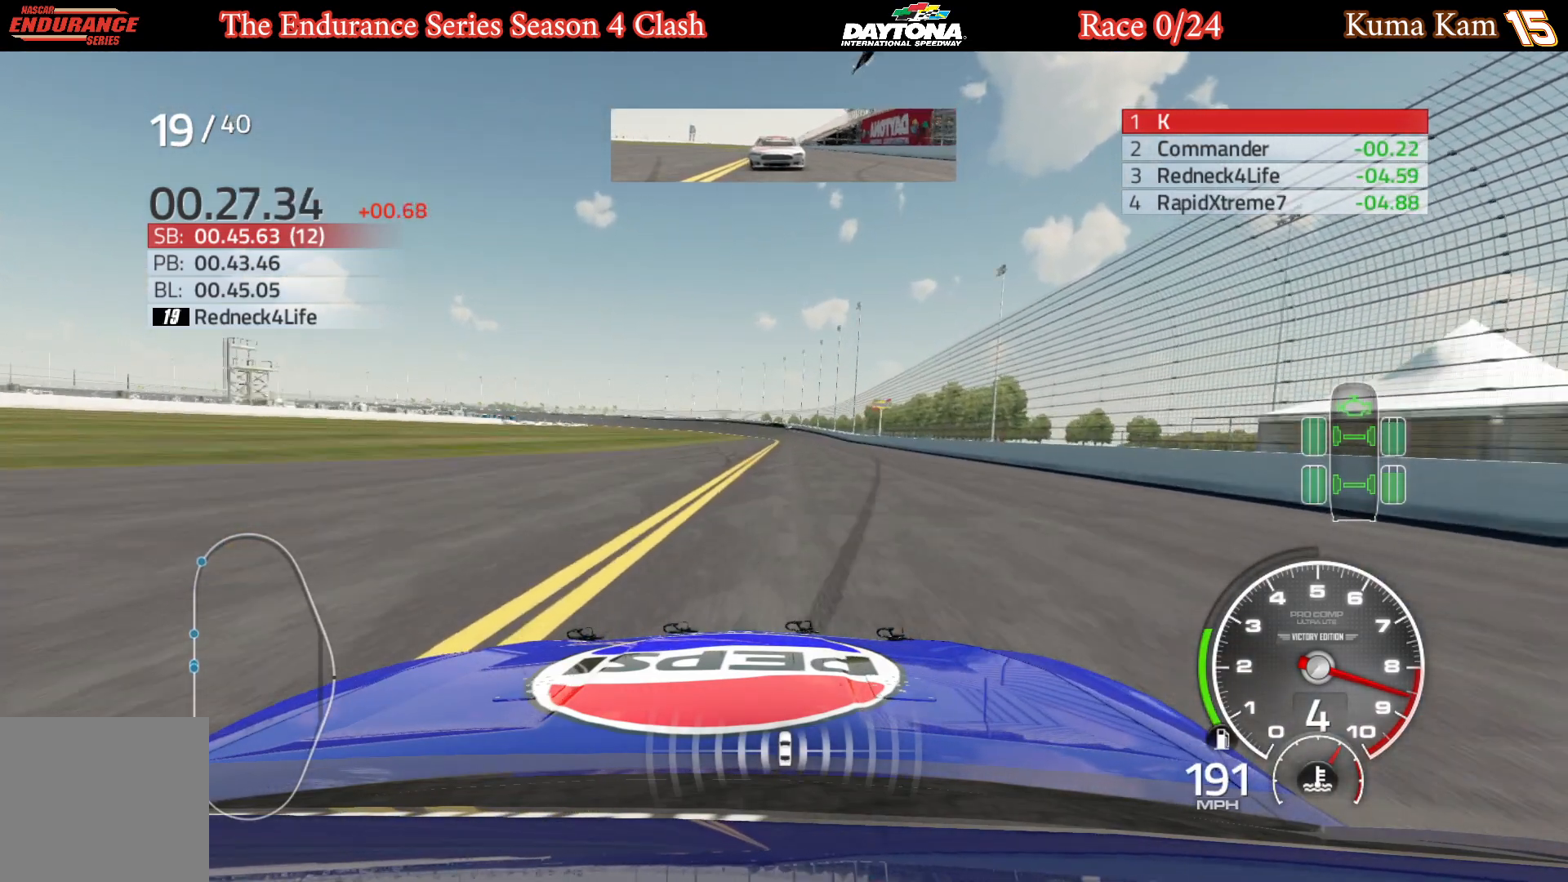
{"buttons": ["R2"], "left_stick": "center", "right_stick": "center", "events": []}
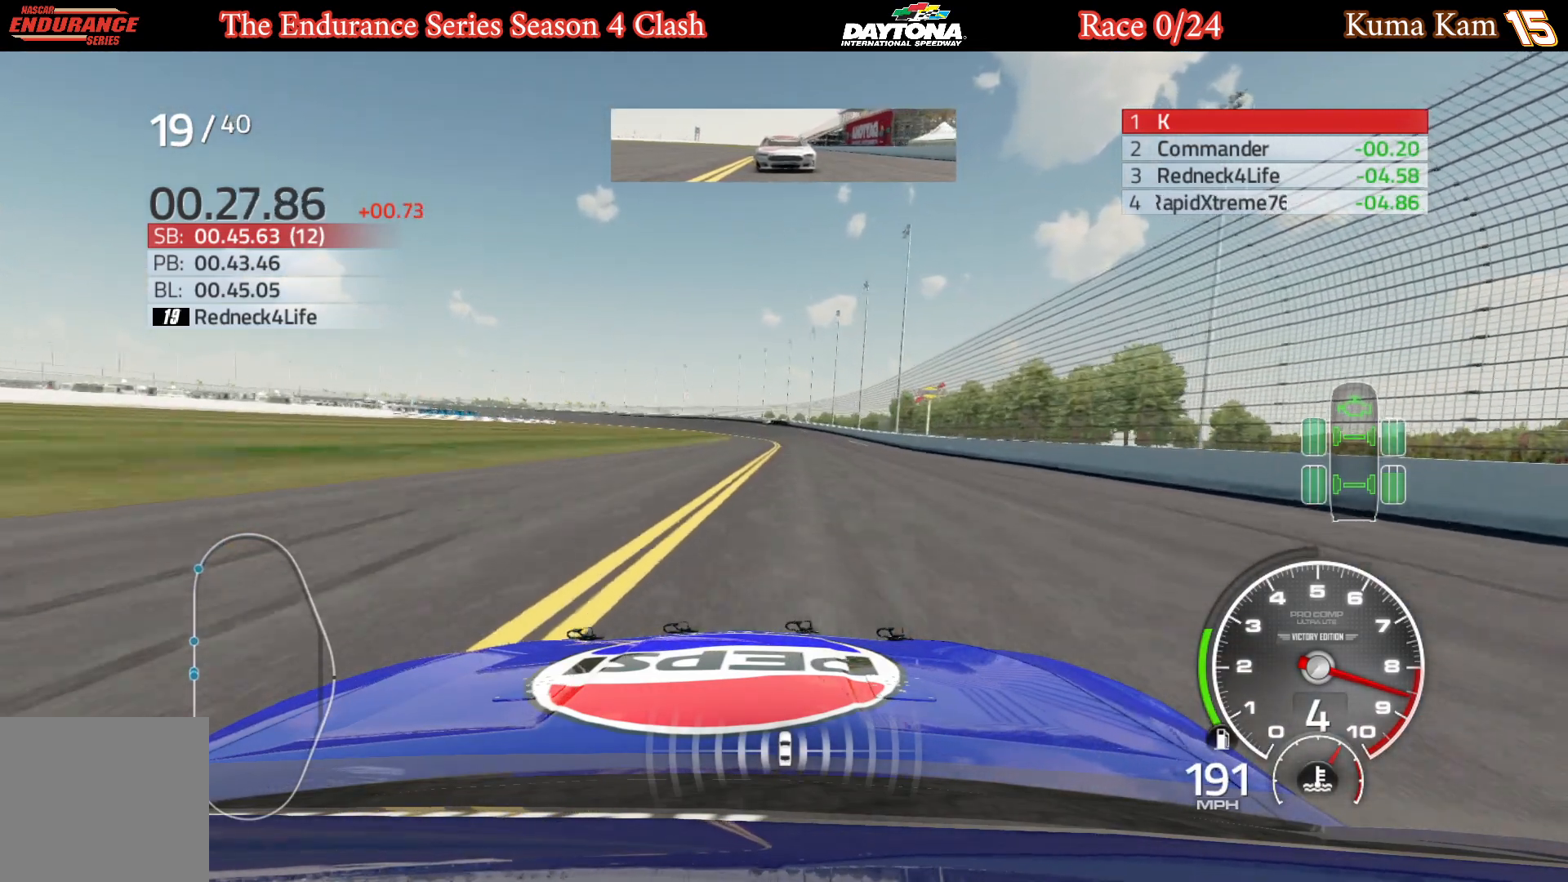
{"buttons": ["R2"], "left_stick": "center", "right_stick": "center", "events": [[150, "left_stick", "right"], [233, "left_stick", "center"]]}
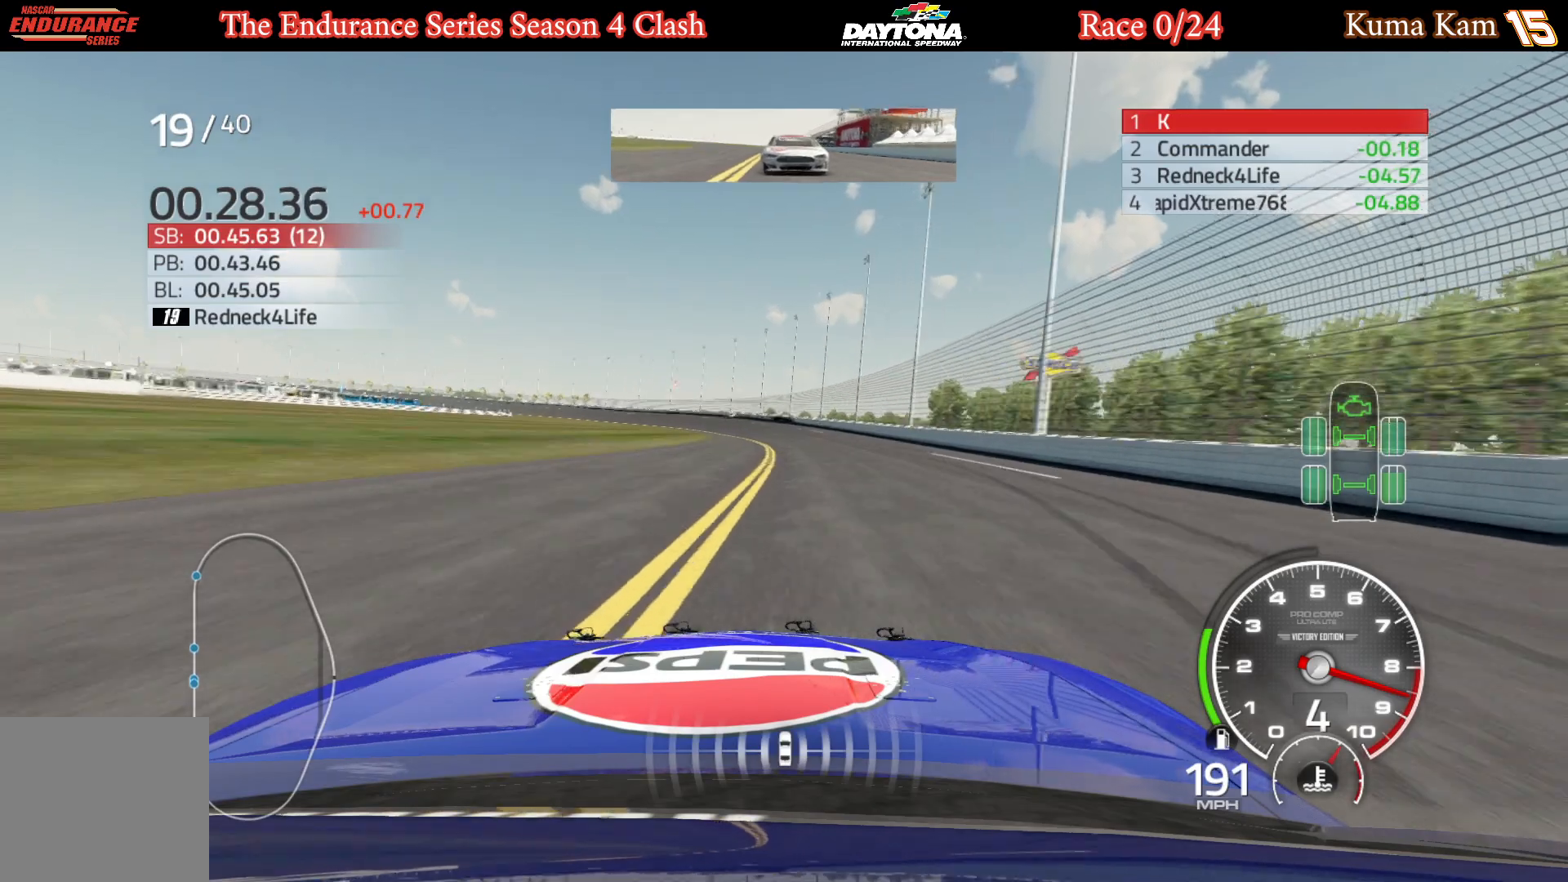
{"buttons": ["R2"], "left_stick": "center", "right_stick": "center", "events": [[217, "left_stick", "left"], [483, "left_stick", "center"]]}
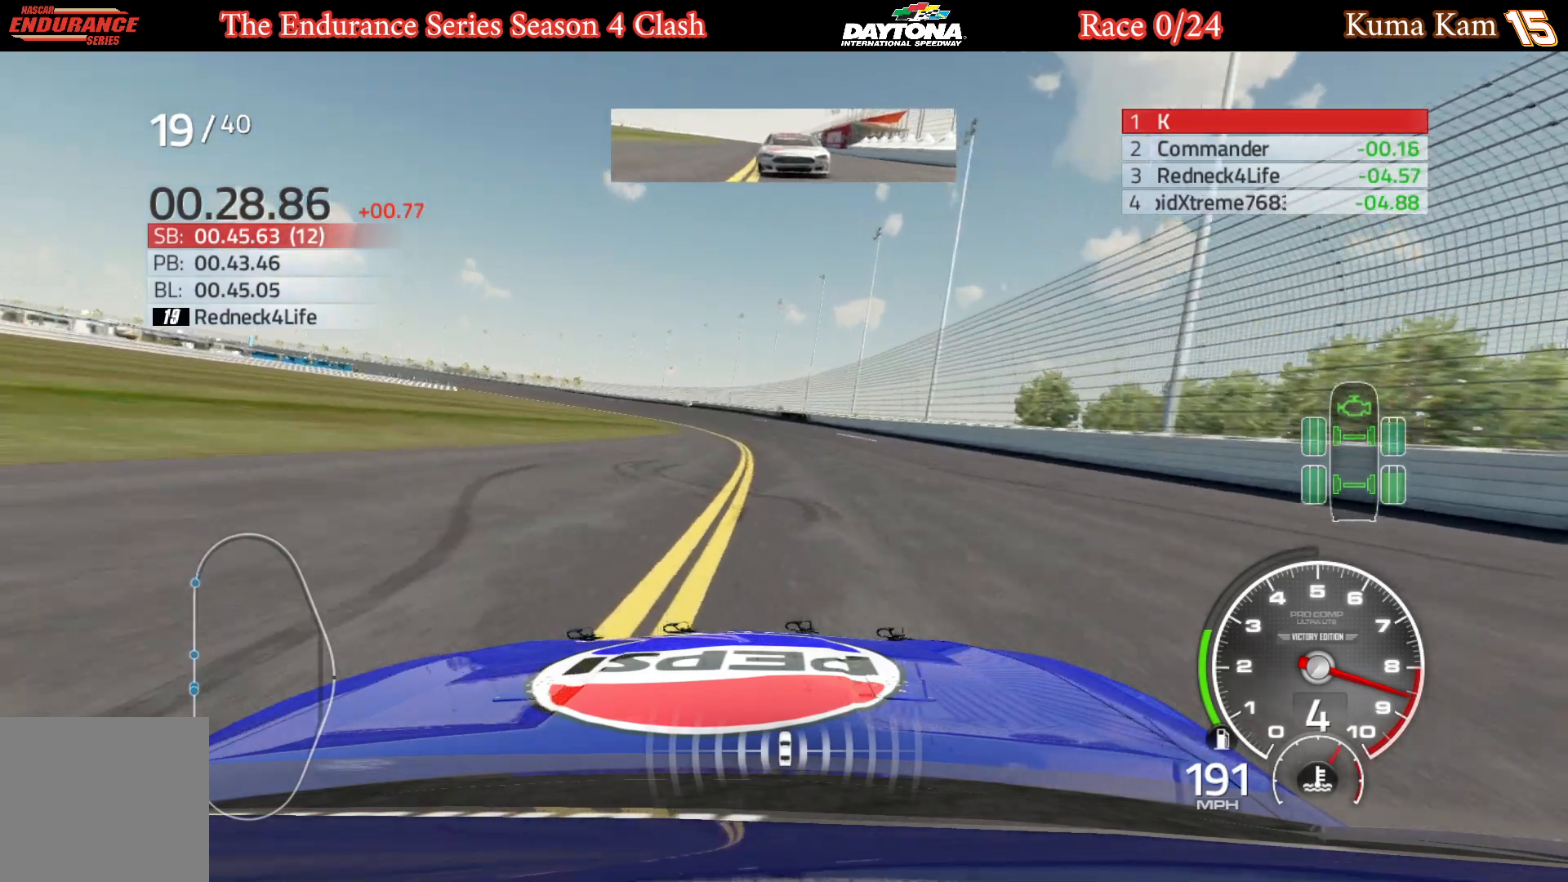
{"buttons": ["R2"], "left_stick": "center", "right_stick": "center", "events": [[100, "left_stick", "left"], [233, "left_stick", "center"], [333, "left_stick", "left"], [483, "left_stick", "center"]]}
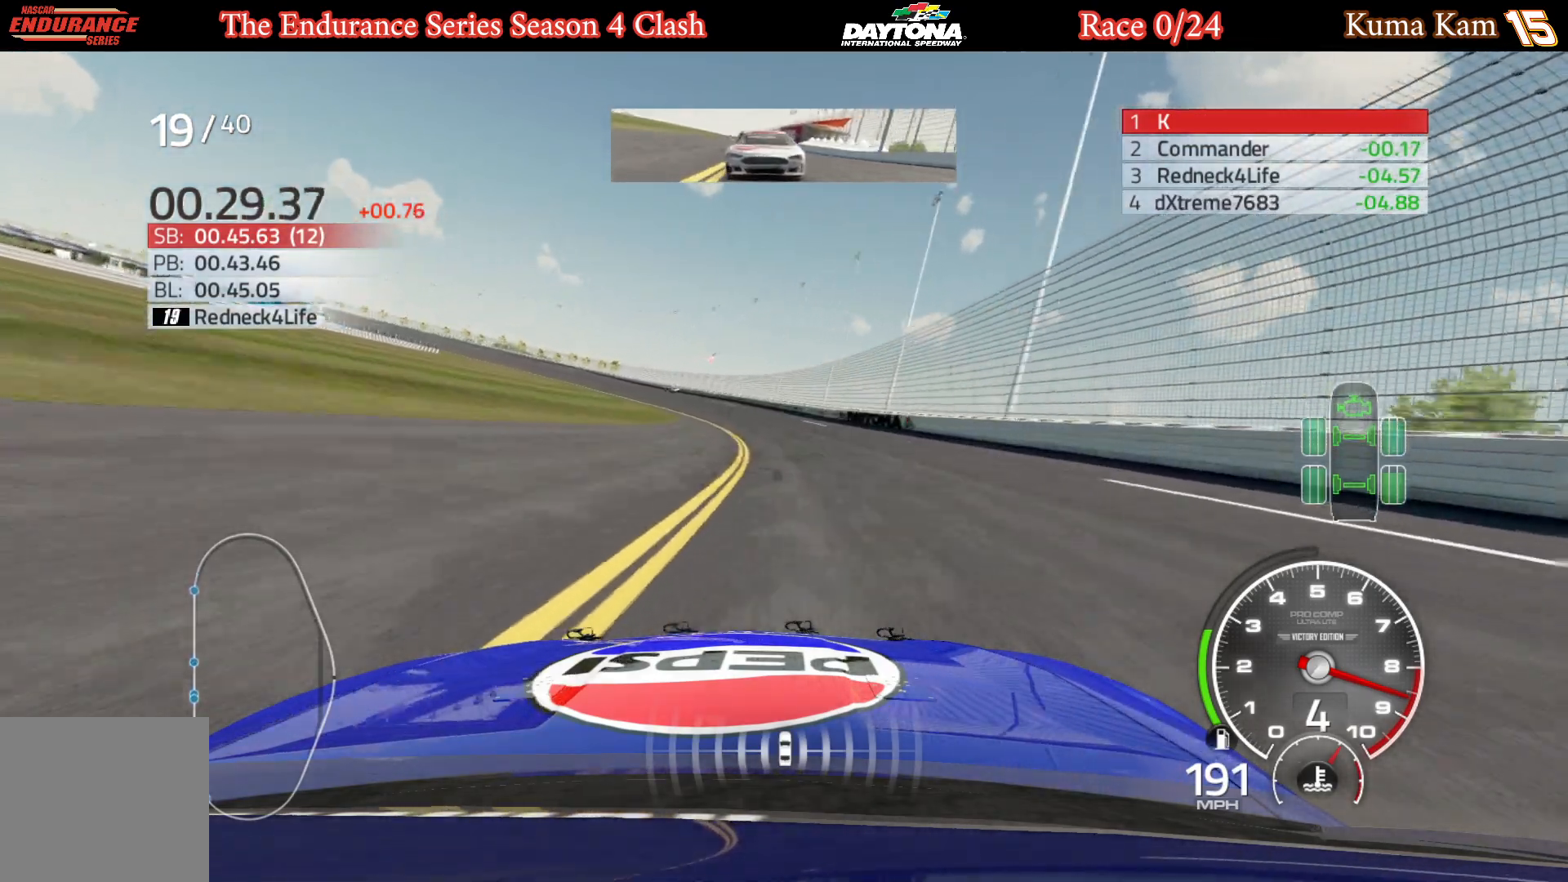
{"buttons": ["R2"], "left_stick": "left", "right_stick": "center", "events": [[83, "left_stick", "left"], [233, "left_stick", "center"], [283, "left_stick", "left"], [417, "left_stick", "center"], [500, "left_stick", "left"]]}
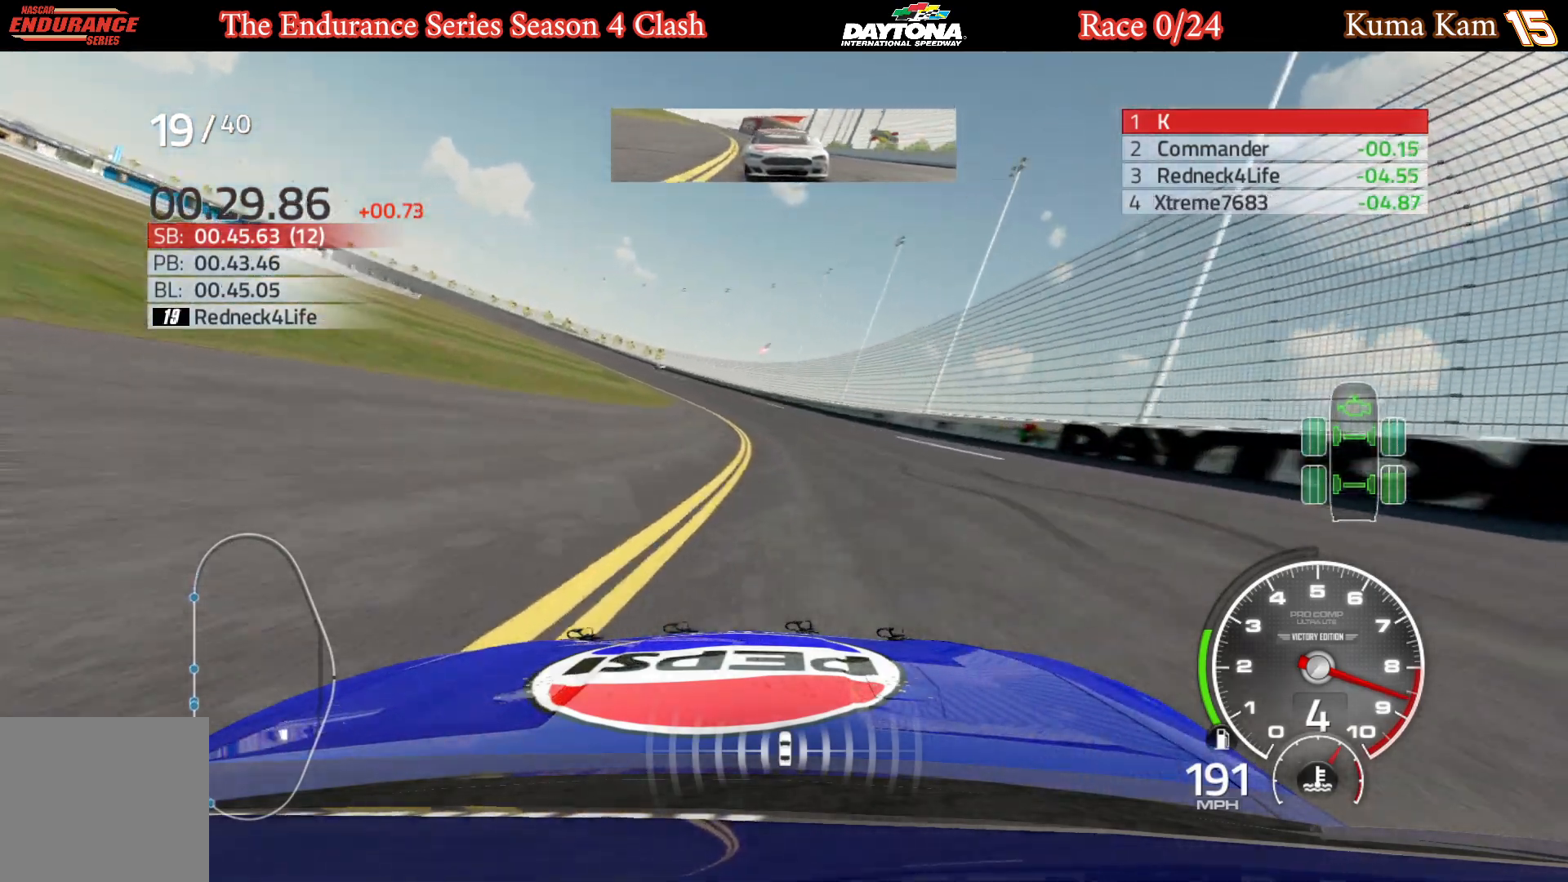
{"buttons": ["R2"], "left_stick": "left", "right_stick": "center", "events": [[133, "left_stick", "center"], [217, "left_stick", "left"], [350, "left_stick", "center"], [433, "left_stick", "left"]]}
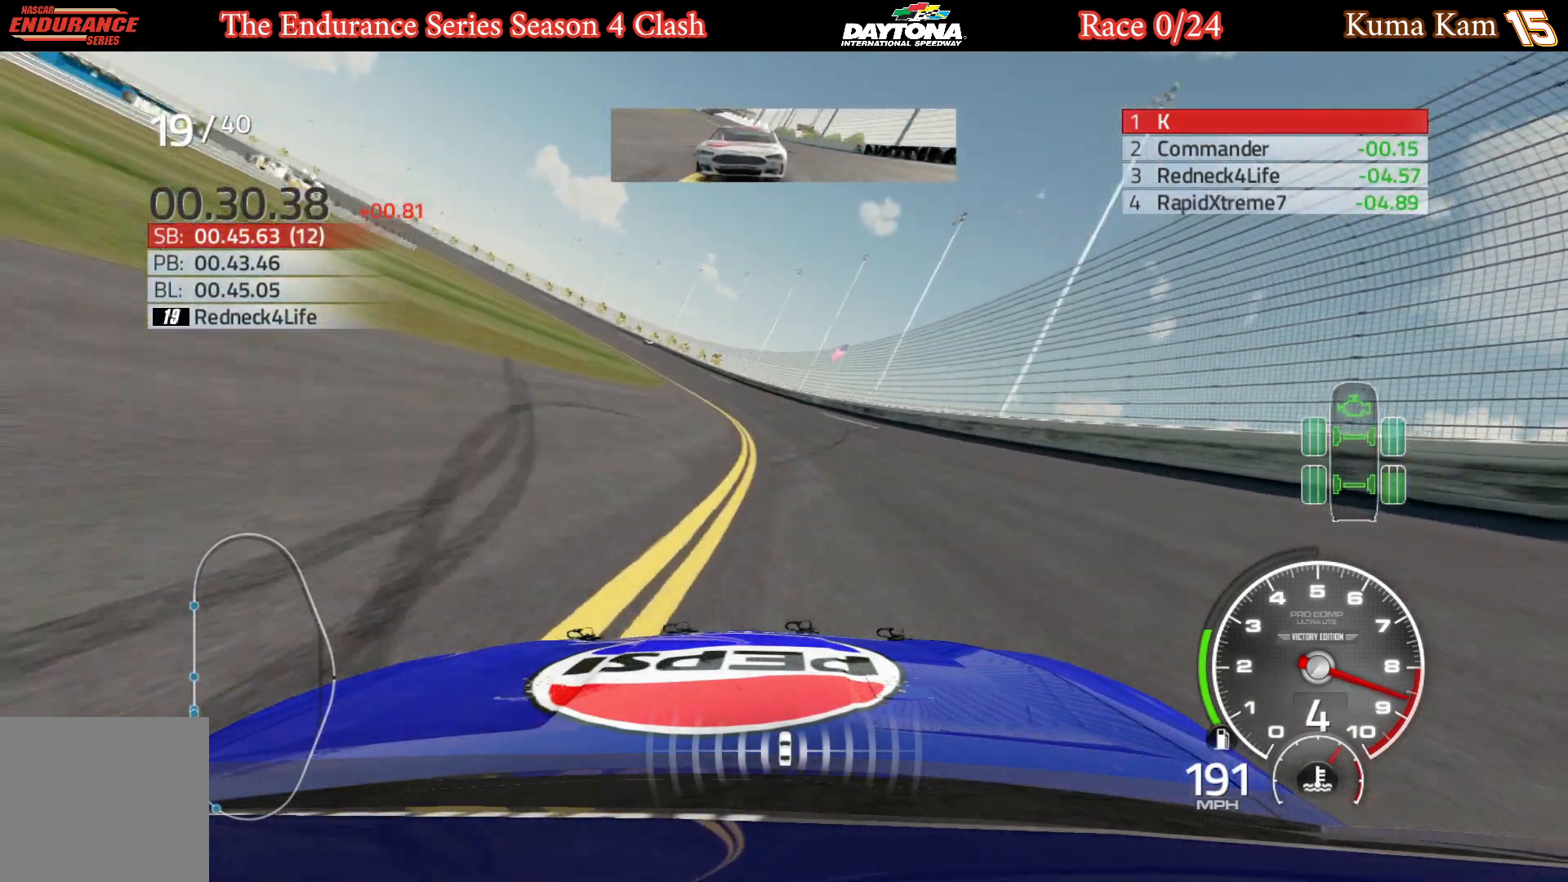
{"buttons": ["R2"], "left_stick": "left", "right_stick": "center", "events": [[100, "left_stick", "center"], [150, "left_stick", "left"], [300, "left_stick", "center"], [350, "left_stick", "left"]]}
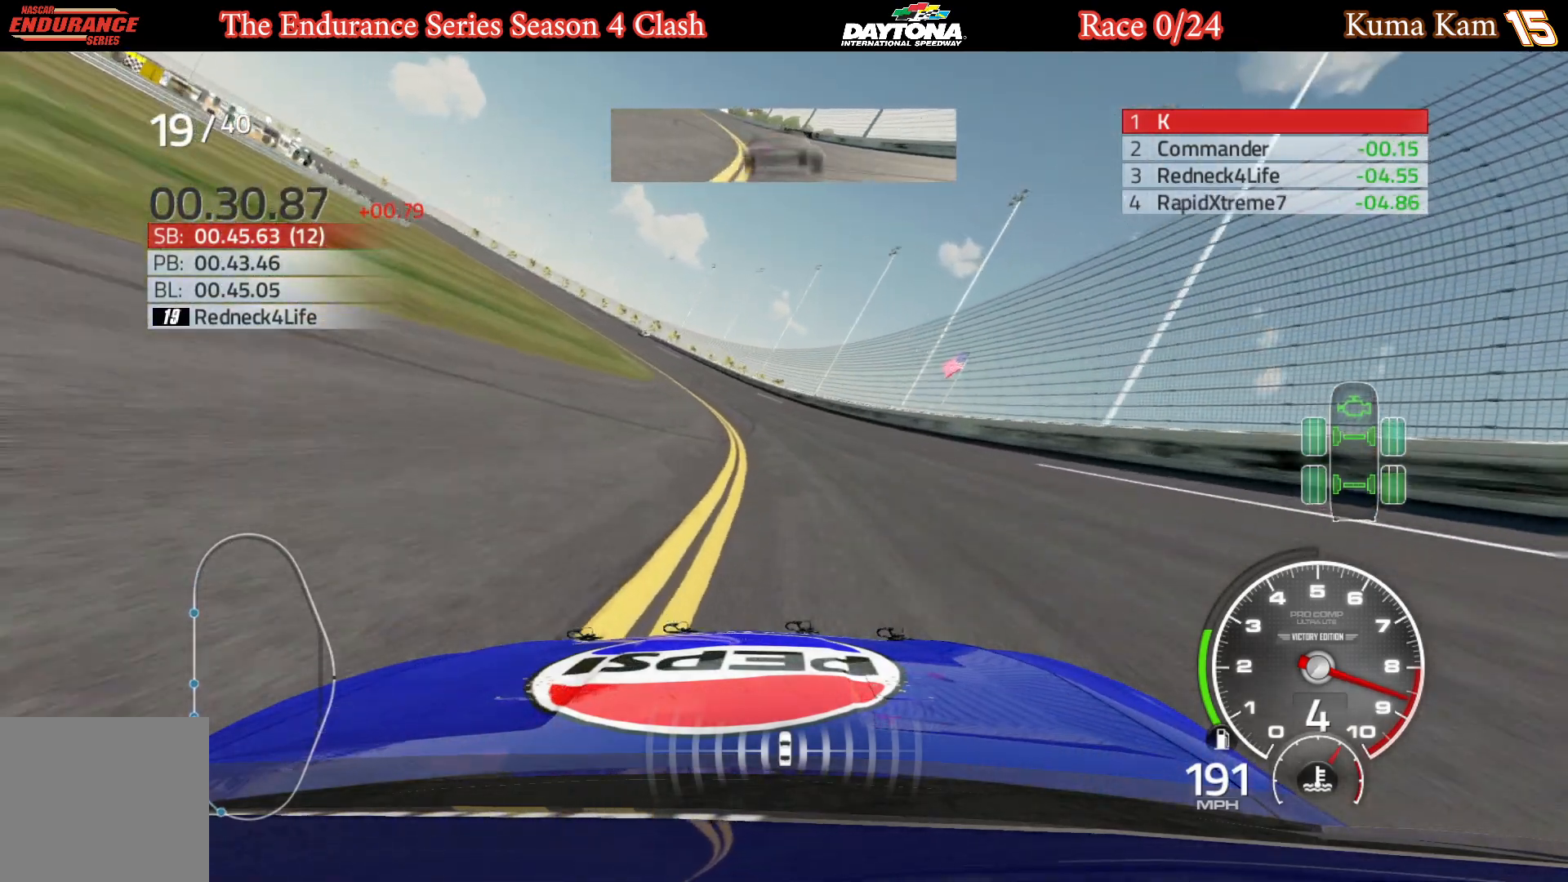
{"buttons": ["R2"], "left_stick": "left", "right_stick": "center", "events": [[250, "left_stick", "center"], [300, "left_stick", "left"]]}
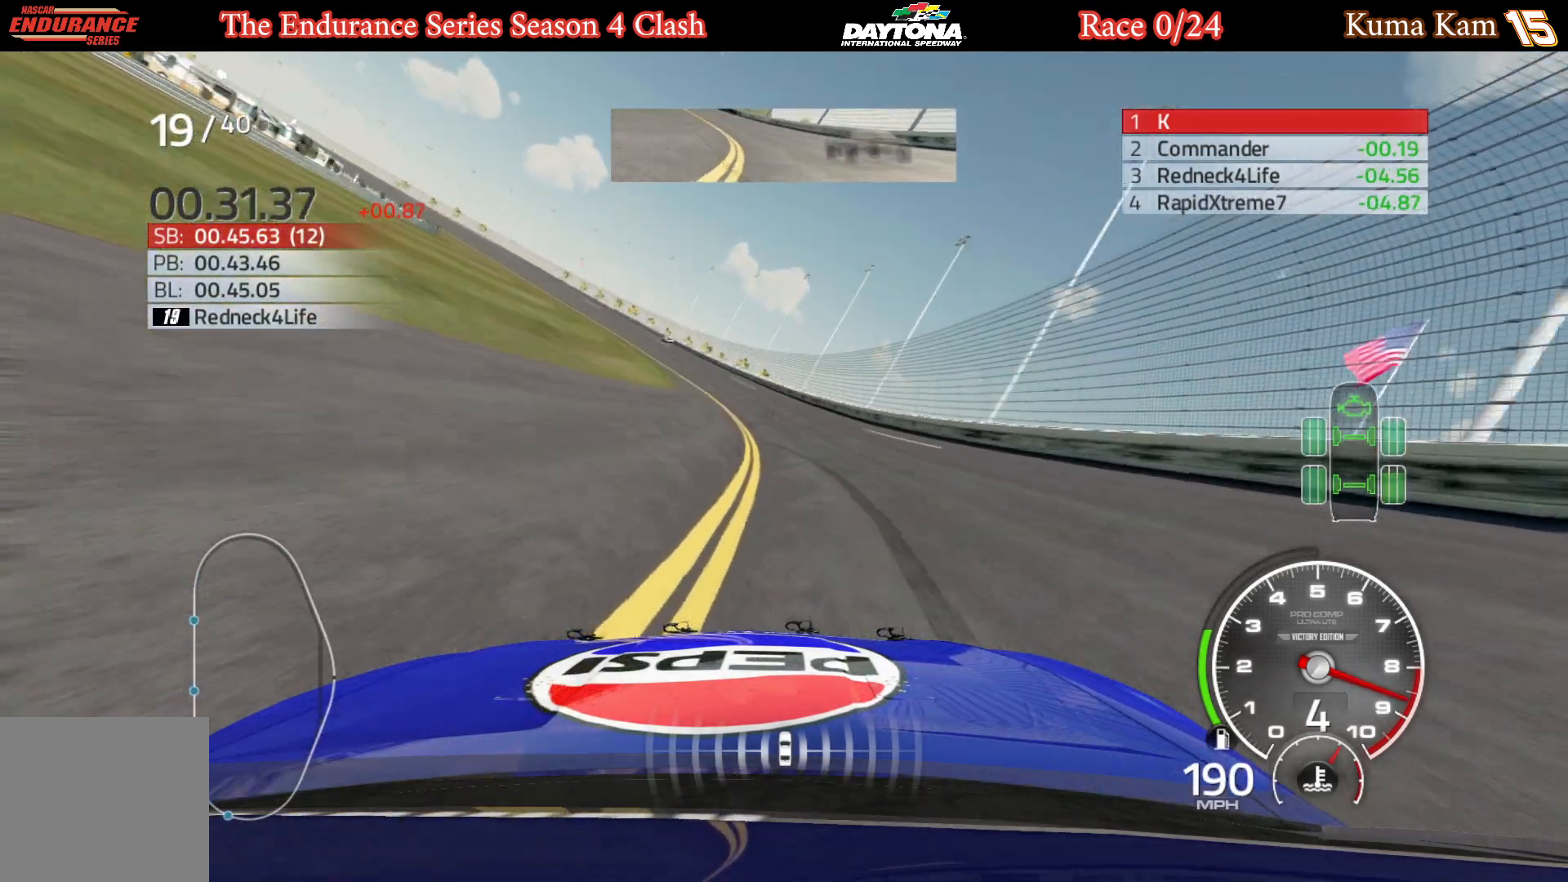
{"buttons": ["R2"], "left_stick": "left", "right_stick": "center", "events": [[183, "left_stick", "center"], [250, "left_stick", "left"], [417, "left_stick", "center"], [467, "left_stick", "left"]]}
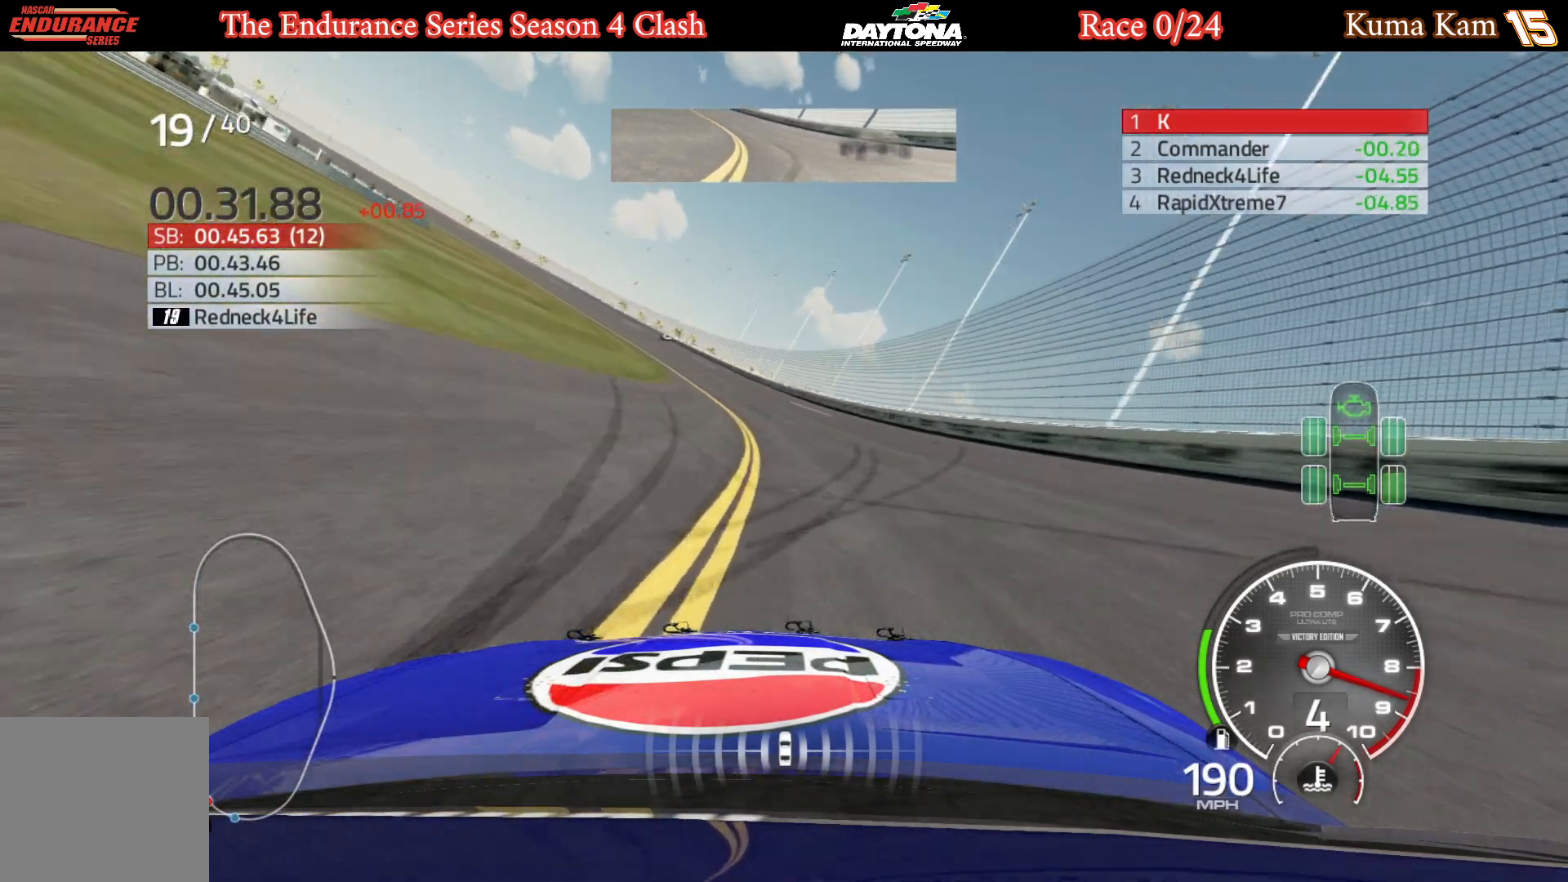
{"buttons": ["R2"], "left_stick": "left", "right_stick": "center", "events": [[133, "left_stick", "center"], [183, "left_stick", "left"], [367, "left_stick", "center"], [417, "left_stick", "left"]]}
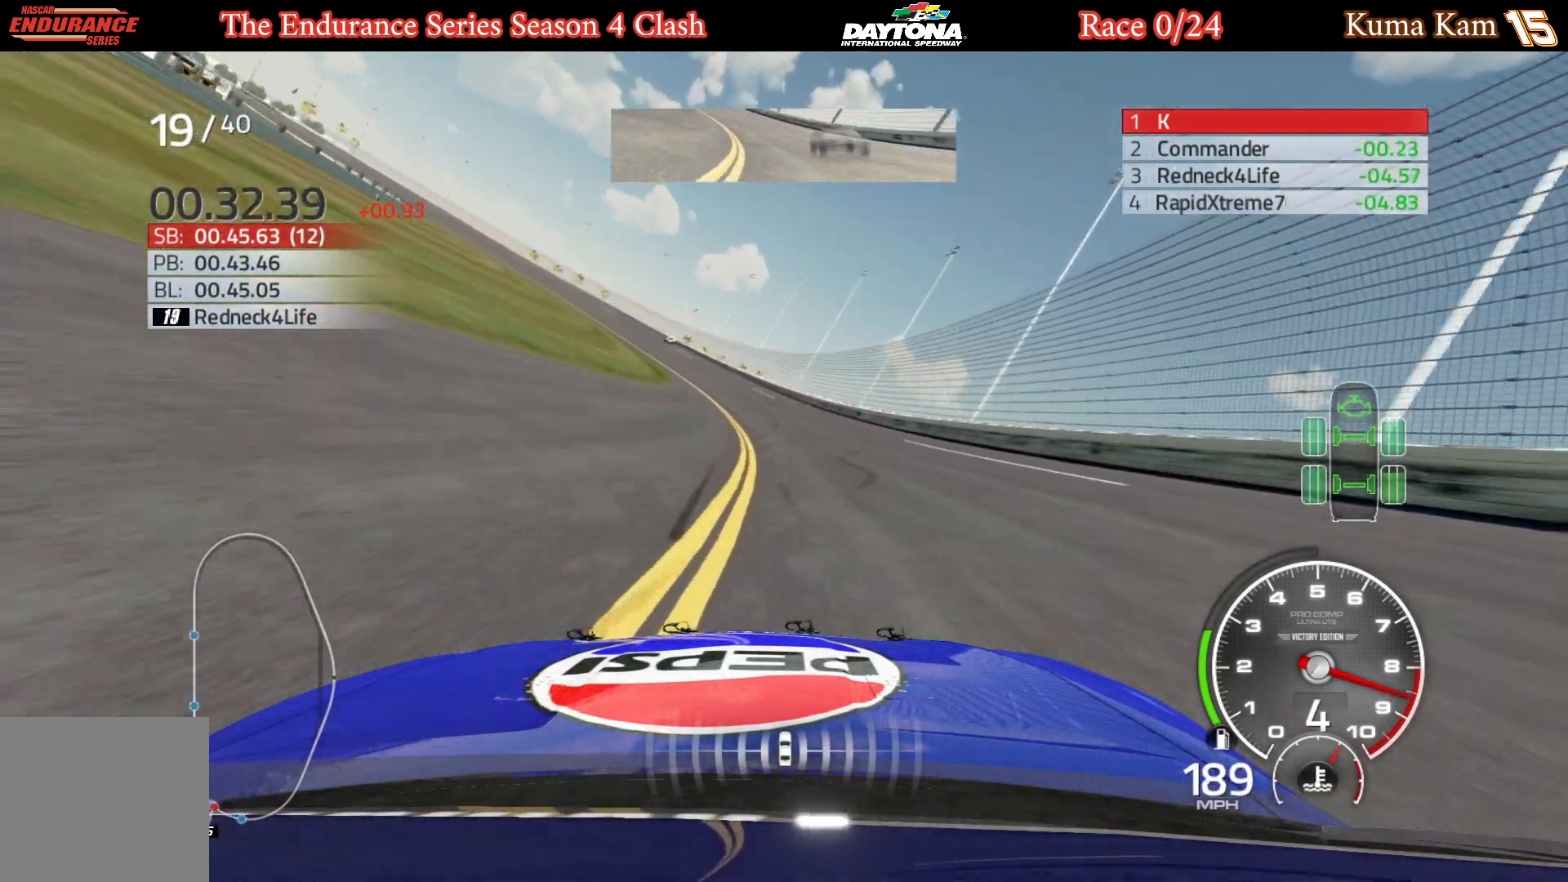
{"buttons": ["R2"], "left_stick": "left", "right_stick": "center", "events": [[83, "left_stick", "center"], [133, "left_stick", "left"], [283, "left_stick", "center"], [350, "left_stick", "left"]]}
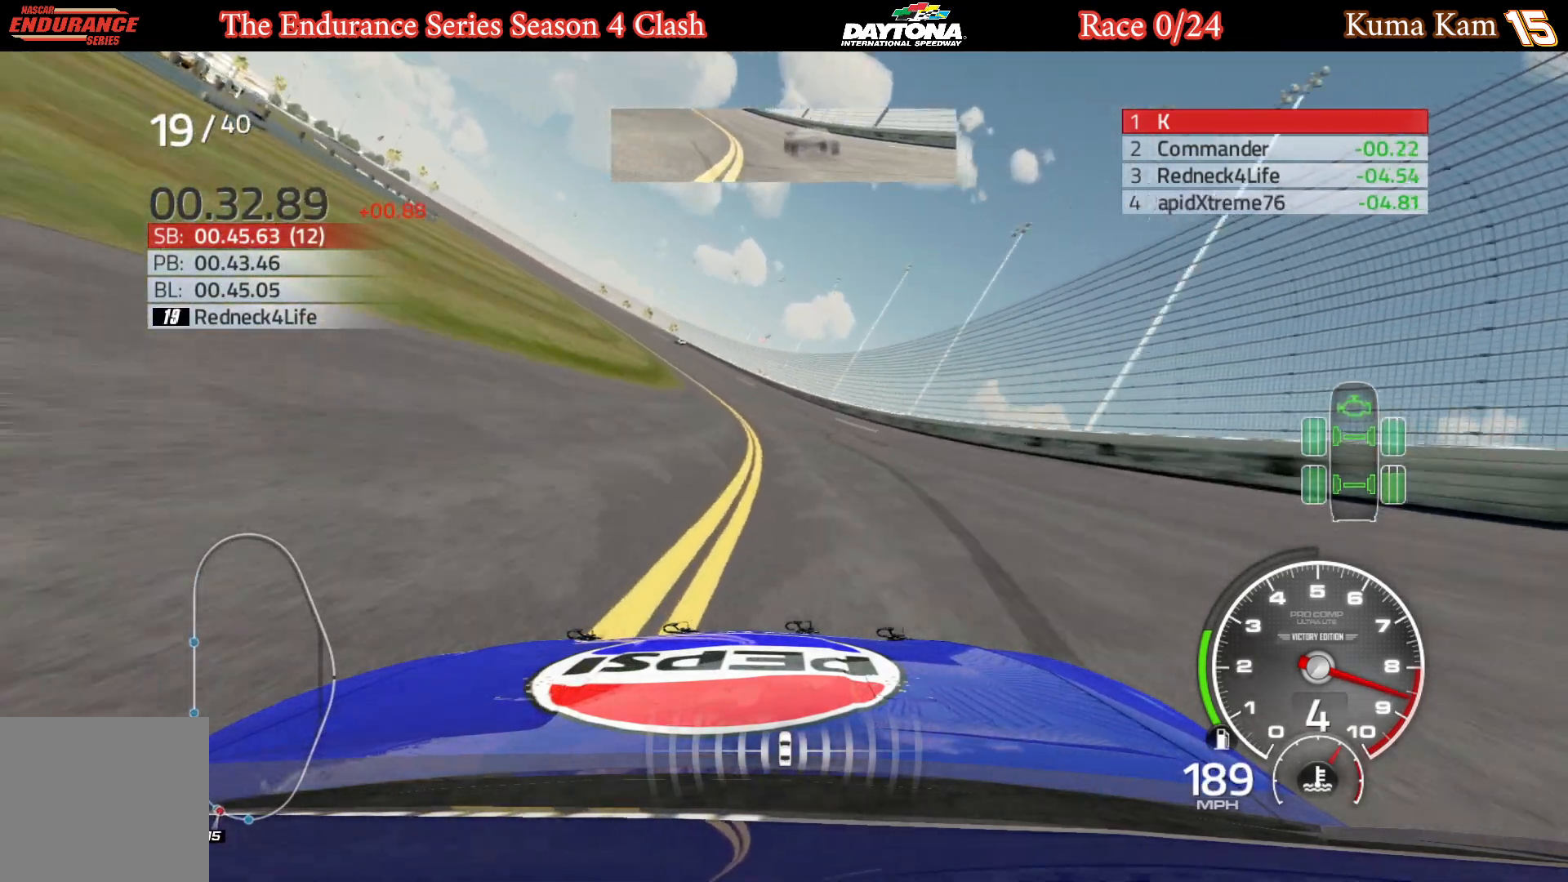
{"buttons": ["R2"], "left_stick": "left", "right_stick": "center", "events": [[17, "left_stick", "center"], [67, "left_stick", "left"], [450, "left_stick", "center"], [500, "left_stick", "left"]]}
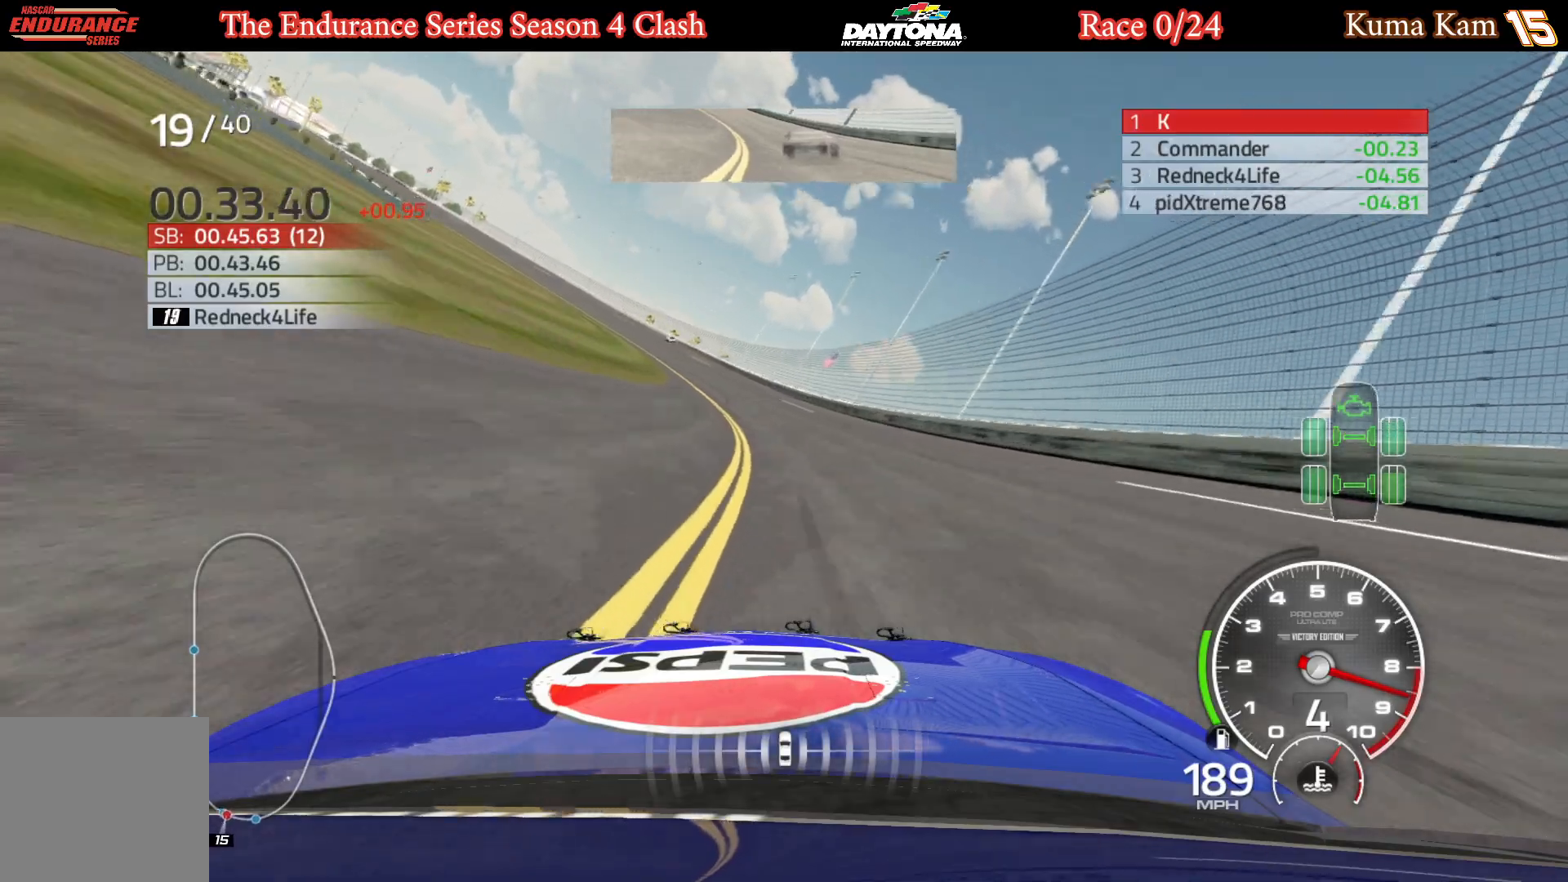
{"buttons": ["R2"], "left_stick": "left", "right_stick": "center", "events": [[167, "left_stick", "center"], [217, "left_stick", "left"]]}
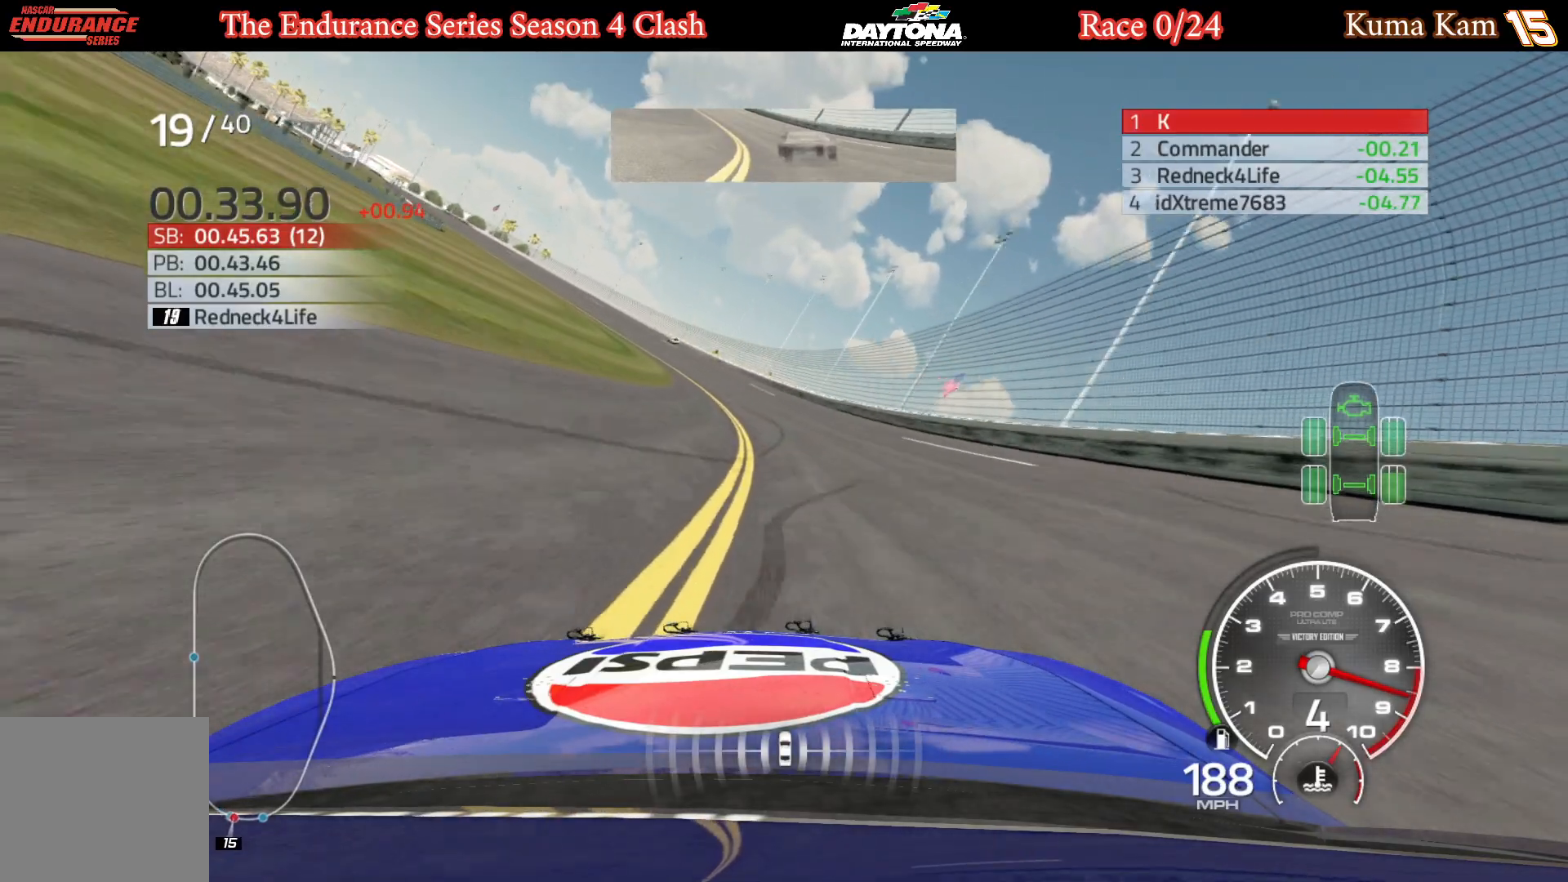
{"buttons": ["R2"], "left_stick": "left", "right_stick": "center", "events": [[117, "left_stick", "center"], [167, "left_stick", "left"], [350, "left_stick", "center"], [417, "left_stick", "left"]]}
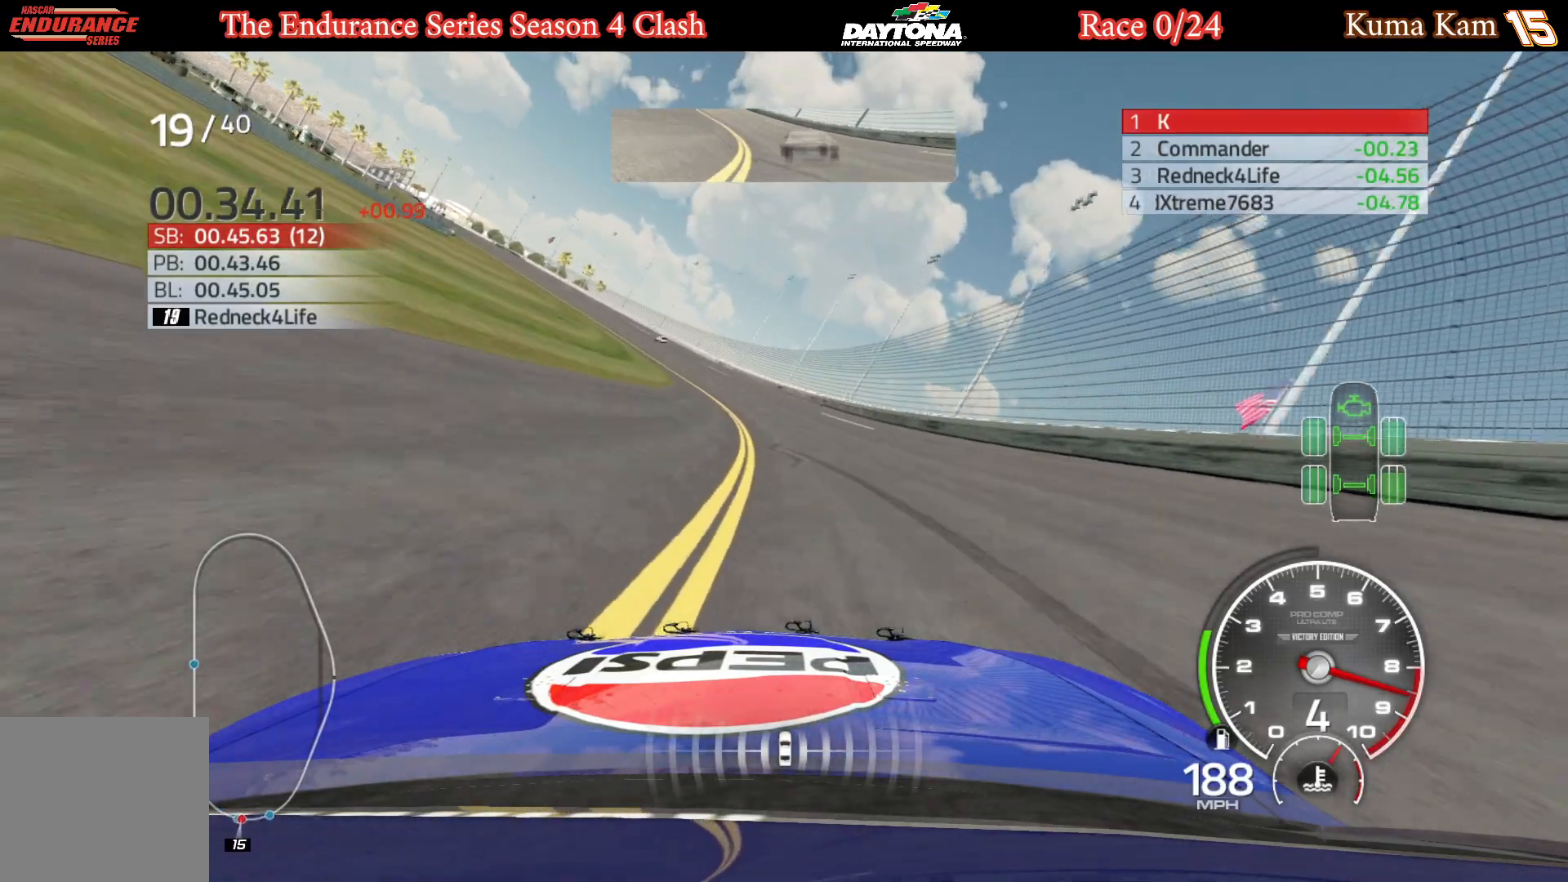
{"buttons": ["R2"], "left_stick": "left", "right_stick": "center", "events": [[300, "left_stick", "center"], [350, "left_stick", "left"]]}
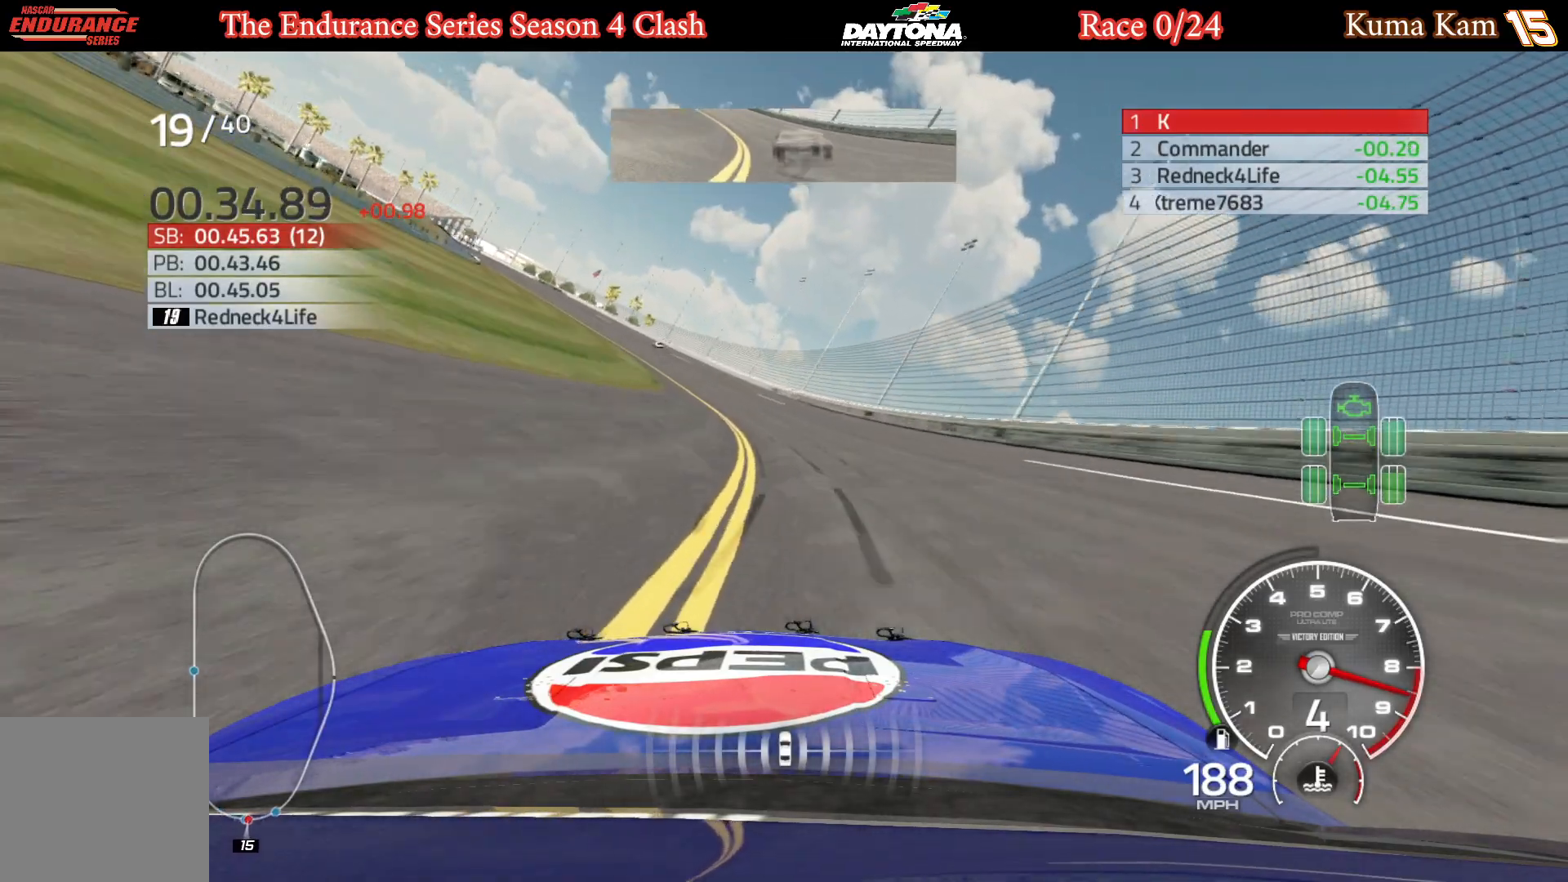
{"buttons": ["R2"], "left_stick": "center", "right_stick": "center", "events": [[33, "left_stick", "center"], [83, "left_stick", "left"], [267, "left_stick", "center"], [317, "left_stick", "left"], [483, "left_stick", "center"]]}
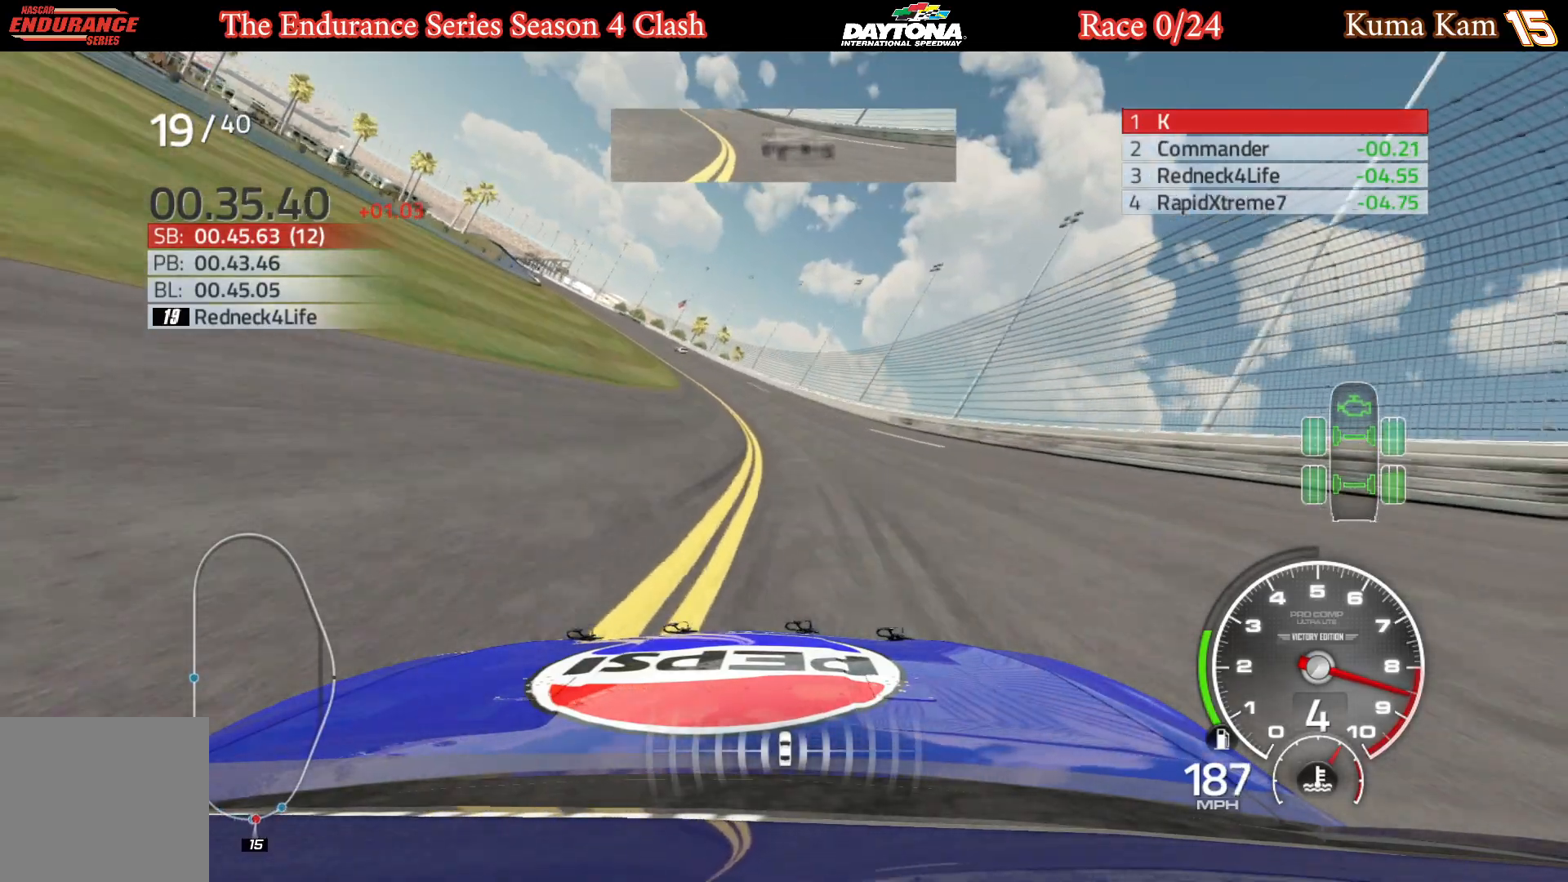
{"buttons": ["R2"], "left_stick": "left", "right_stick": "center", "events": [[33, "left_stick", "left"], [200, "left_stick", "center"], [267, "left_stick", "left"], [433, "left_stick", "center"], [483, "left_stick", "left"]]}
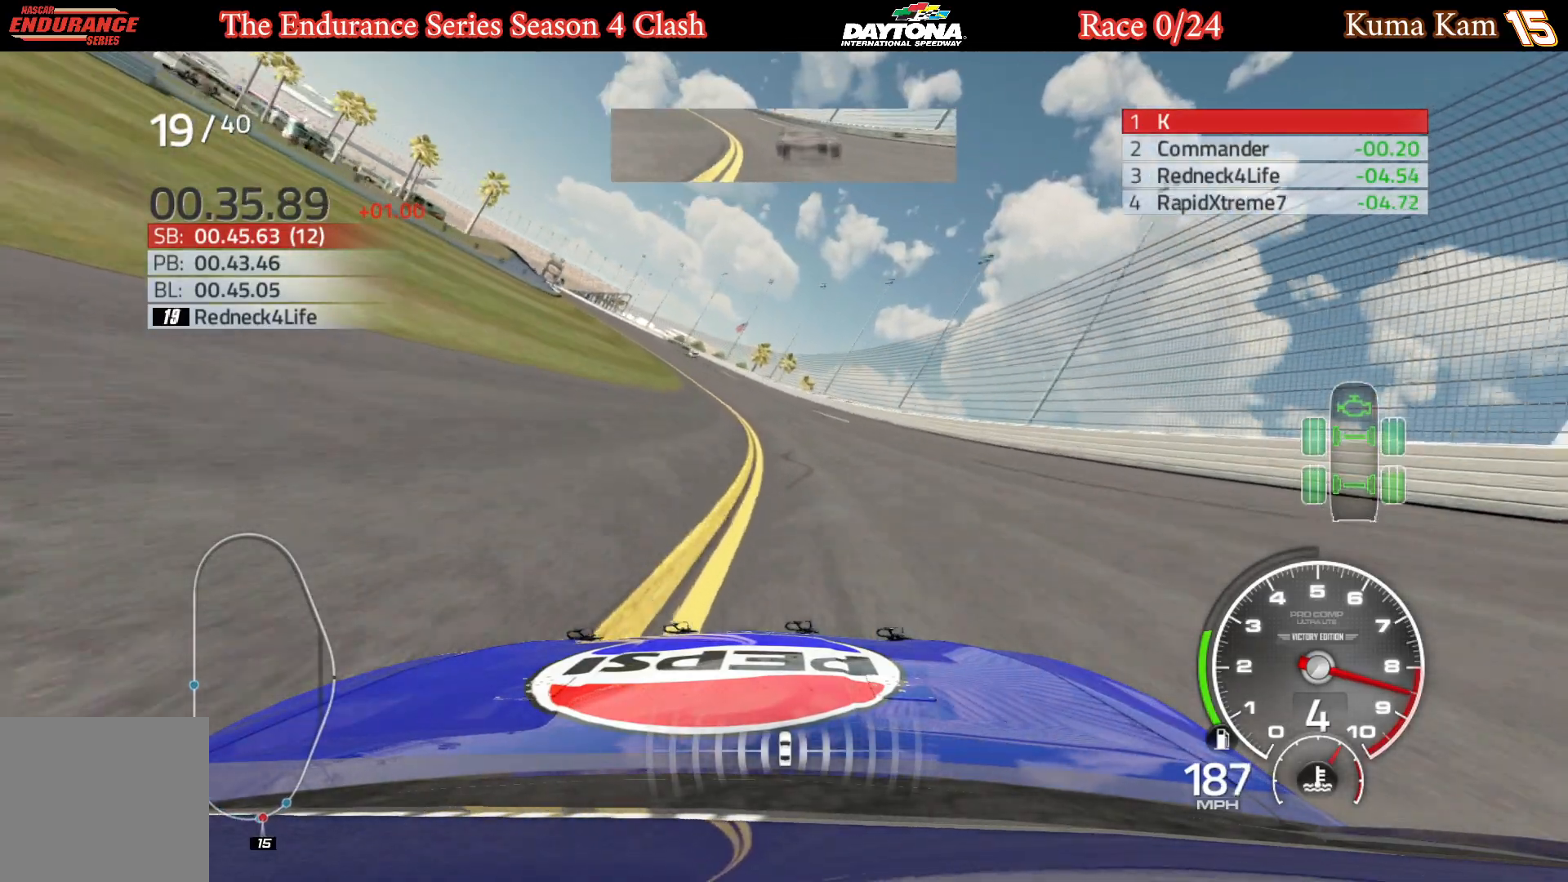
{"buttons": ["R2"], "left_stick": "left", "right_stick": "center", "events": [[167, "left_stick", "center"], [233, "left_stick", "left"]]}
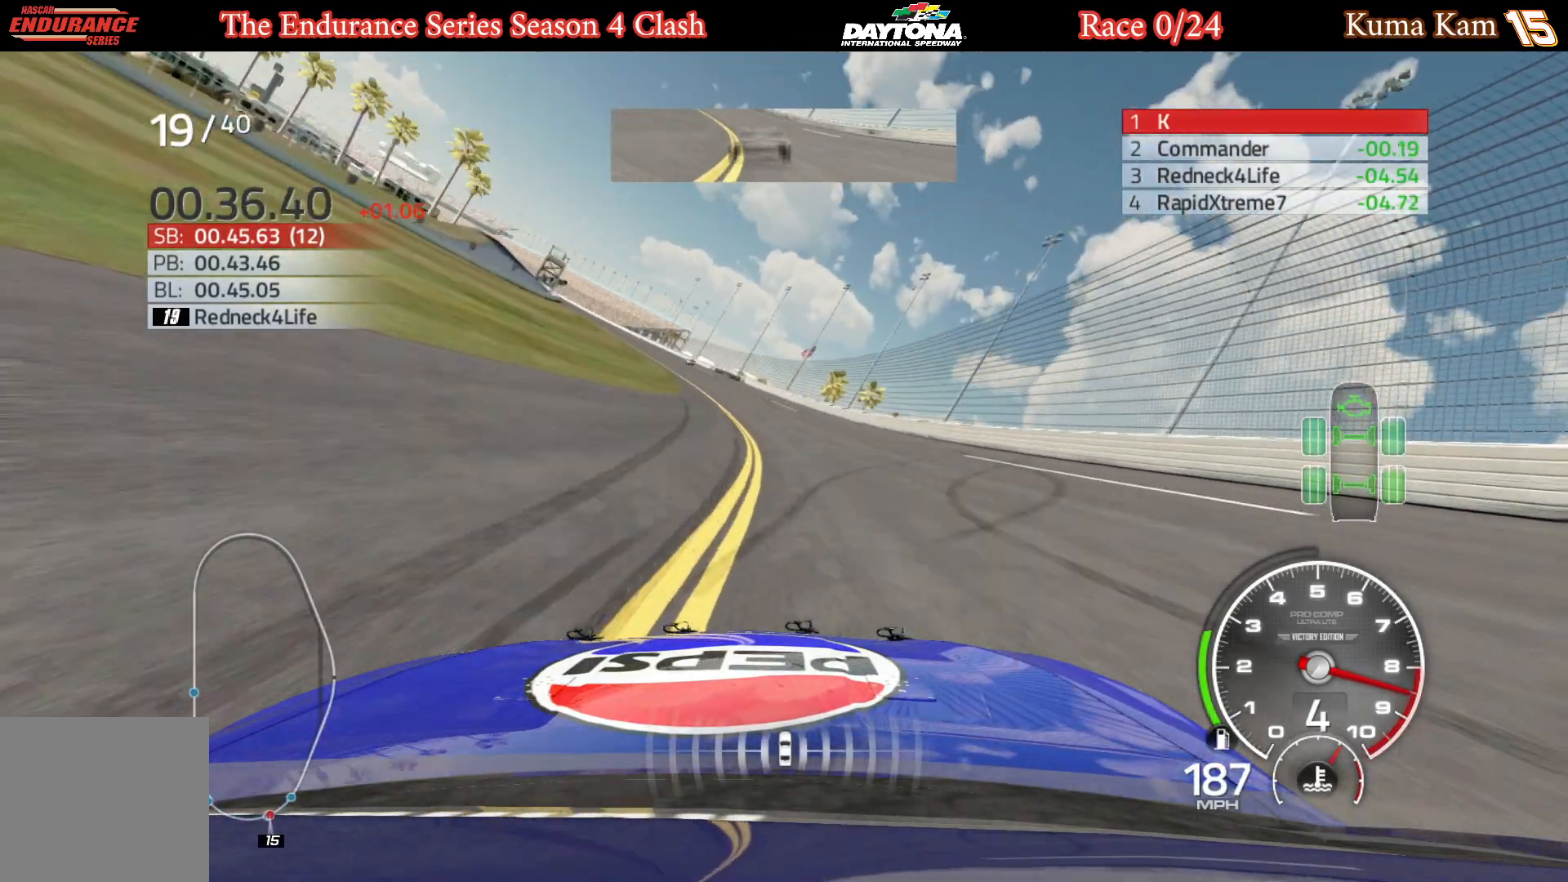
{"buttons": ["R2"], "left_stick": "left", "right_stick": "center", "events": [[100, "left_stick", "center"], [167, "left_stick", "left"], [317, "left_stick", "center"], [367, "left_stick", "left"]]}
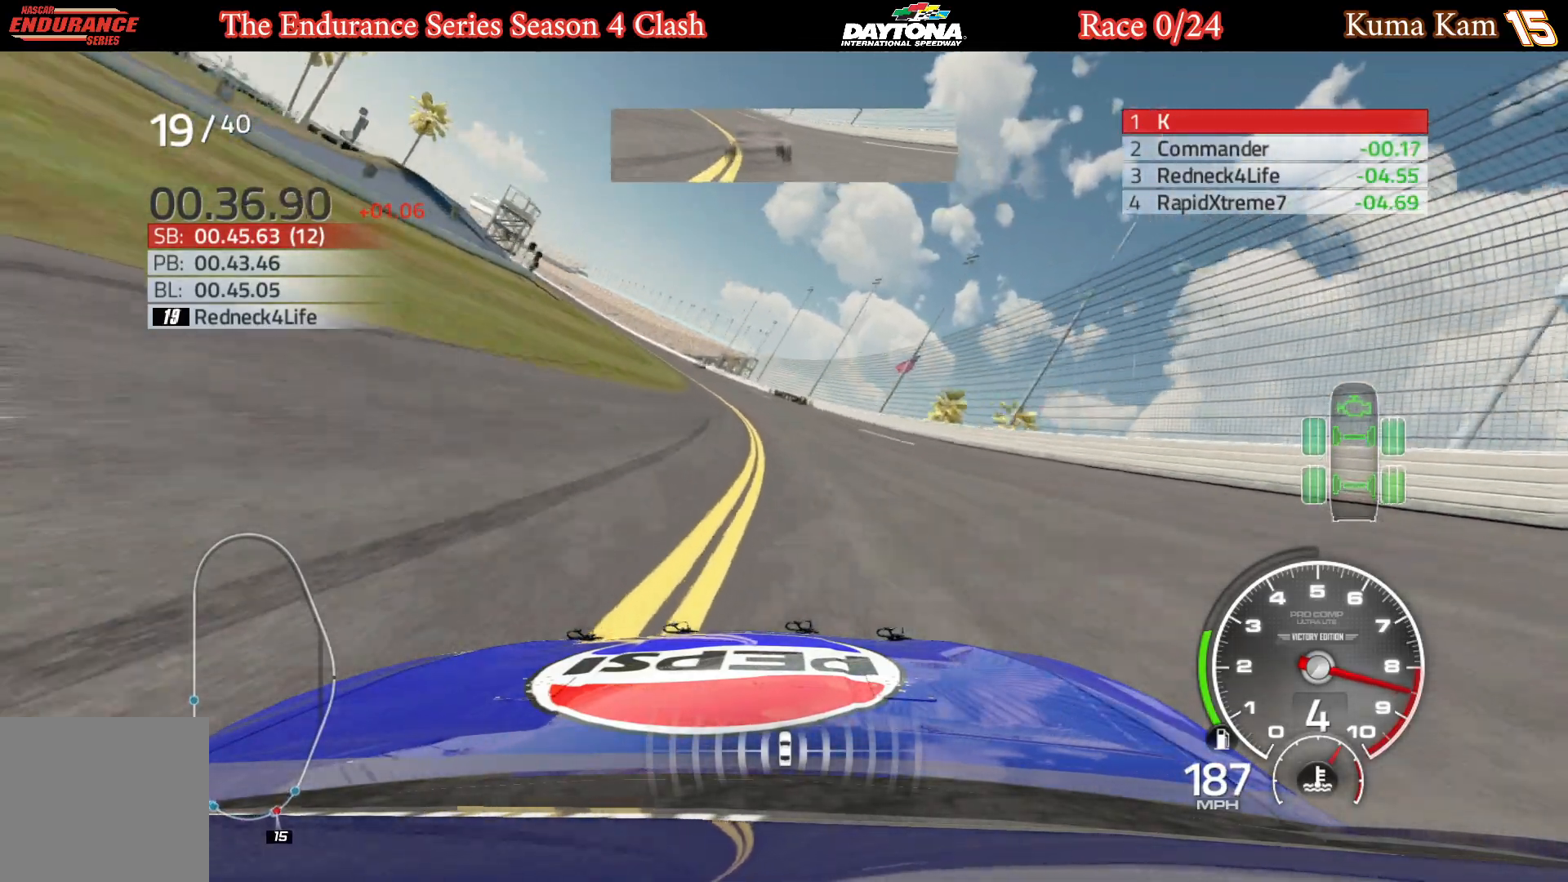
{"buttons": ["R2"], "left_stick": "left", "right_stick": "center", "events": [[267, "left_stick", "center"], [317, "left_stick", "left"]]}
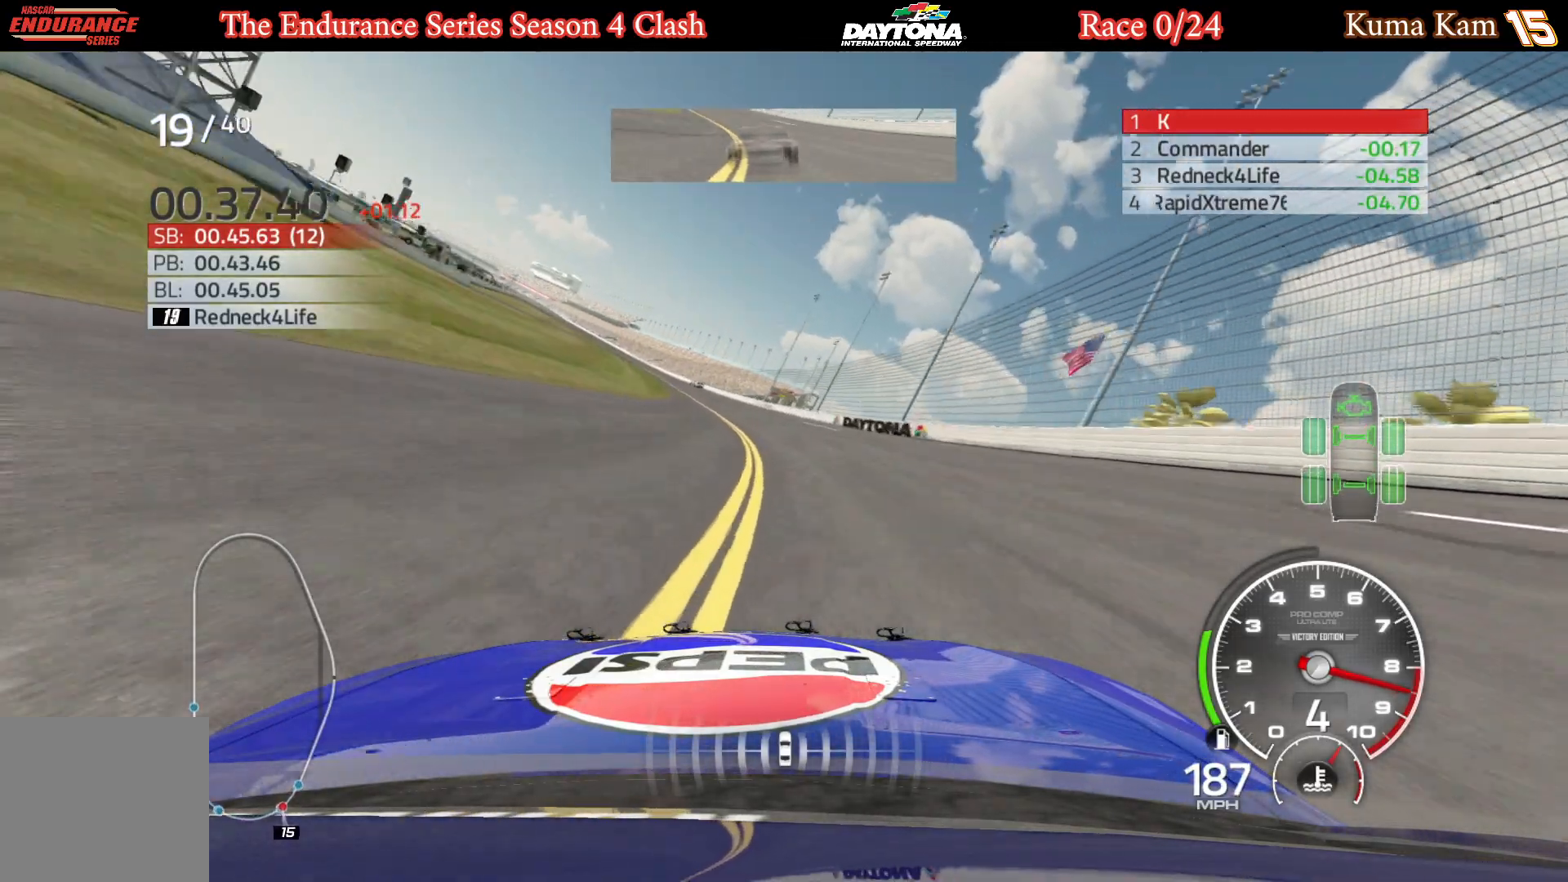
{"buttons": ["R2"], "left_stick": "left", "right_stick": "center", "events": [[217, "left_stick", "center"], [283, "left_stick", "left"]]}
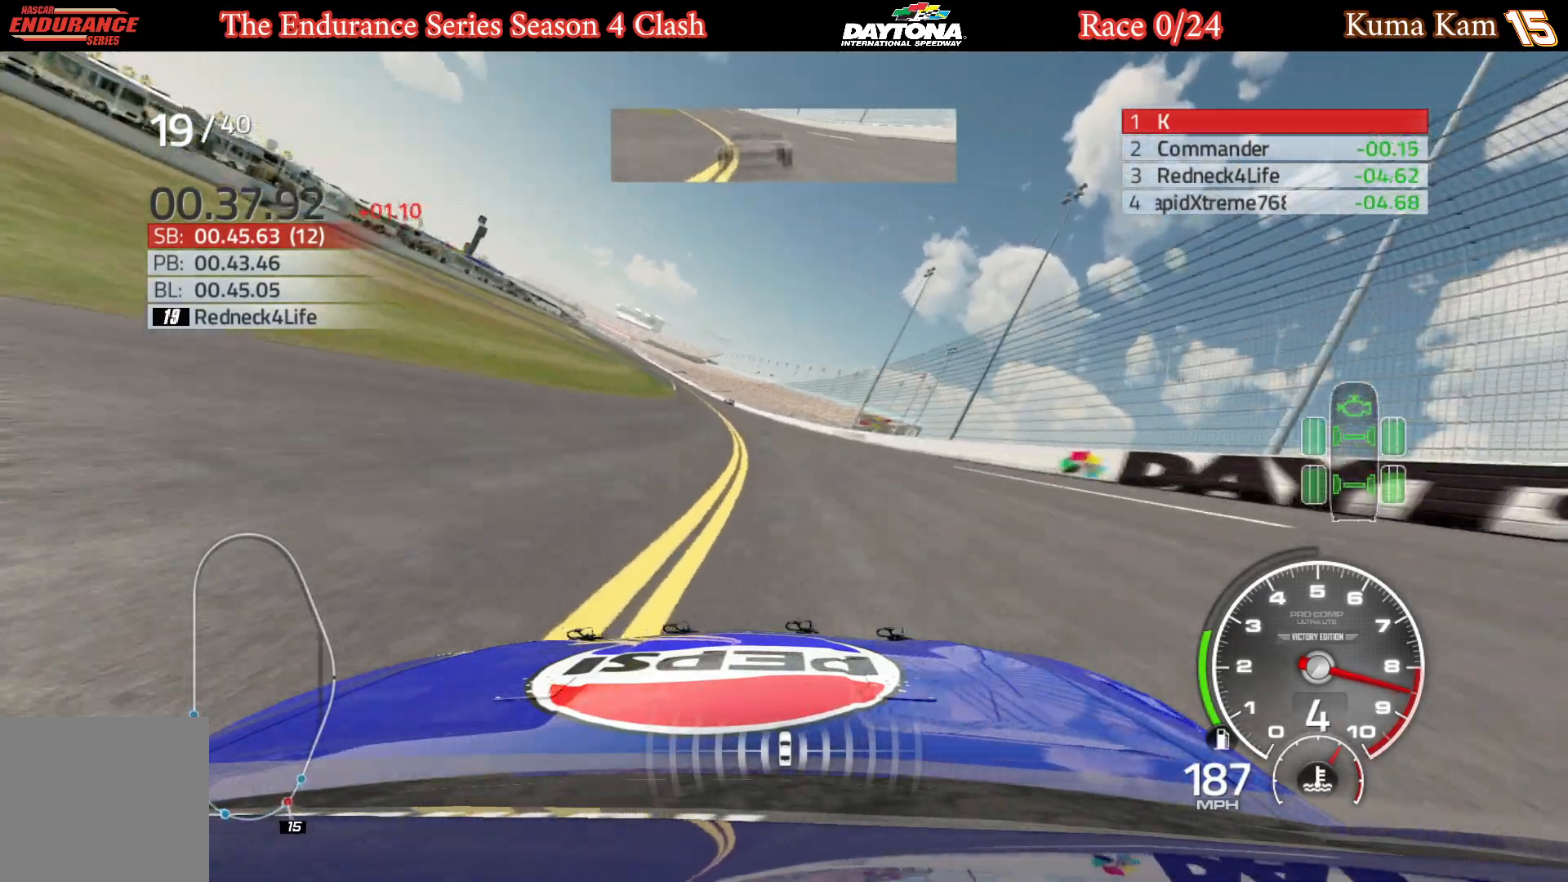
{"buttons": ["R2"], "left_stick": "center", "right_stick": "center", "events": [[167, "left_stick", "center"], [300, "left_stick", "left"], [433, "left_stick", "center"]]}
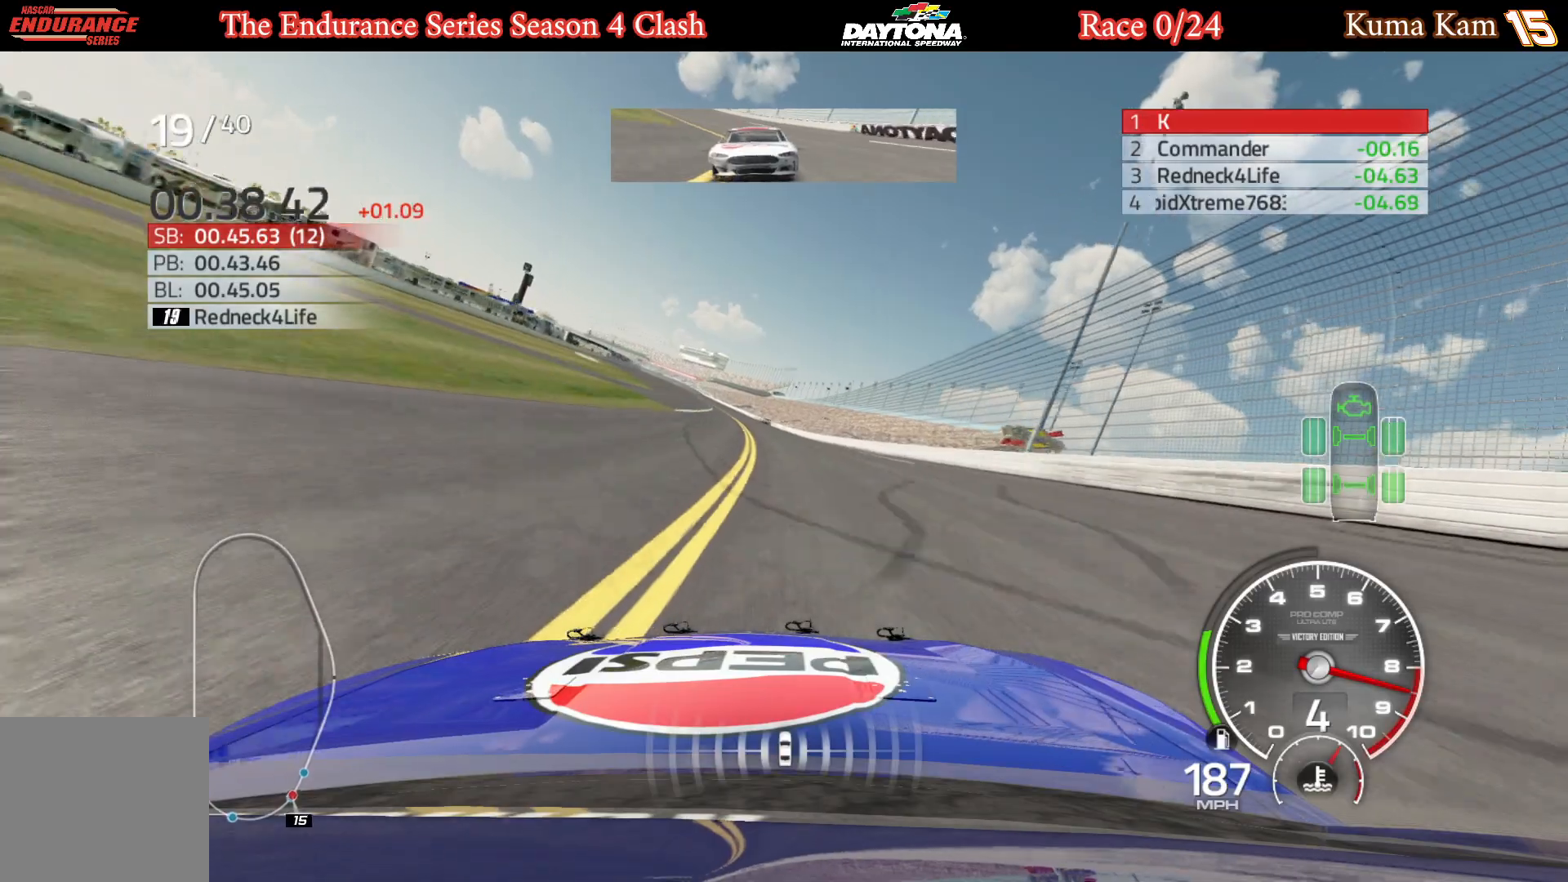
{"buttons": ["R2"], "left_stick": "center", "right_stick": "center", "events": [[67, "left_stick", "left"], [217, "left_stick", "center"], [317, "left_stick", "left"], [467, "left_stick", "center"]]}